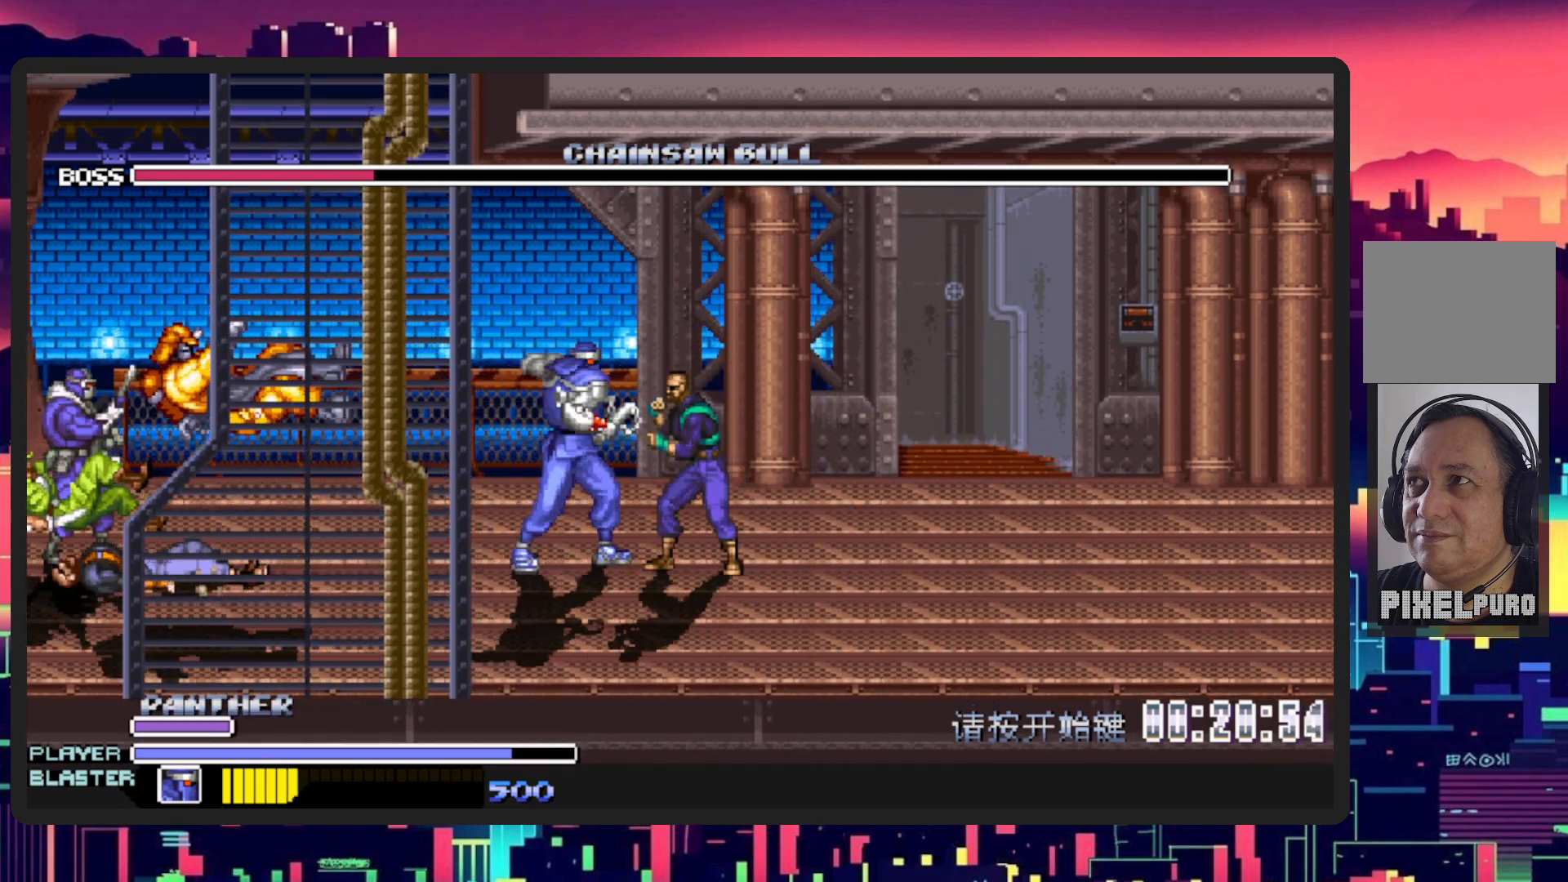
Gameplay with a controller (Nintendo layout); each line is a JSON object with the inputs held at the frame after it. "events" lists button and stick changes between this image and that frame as [ms after this image, input, new state], when the widget could be followed in between. Not read: L2 L3 R2 R3 left_stick right_stick.
{"buttons": ["DPAD_RIGHT"], "events": [[50, "Y", "up"]]}
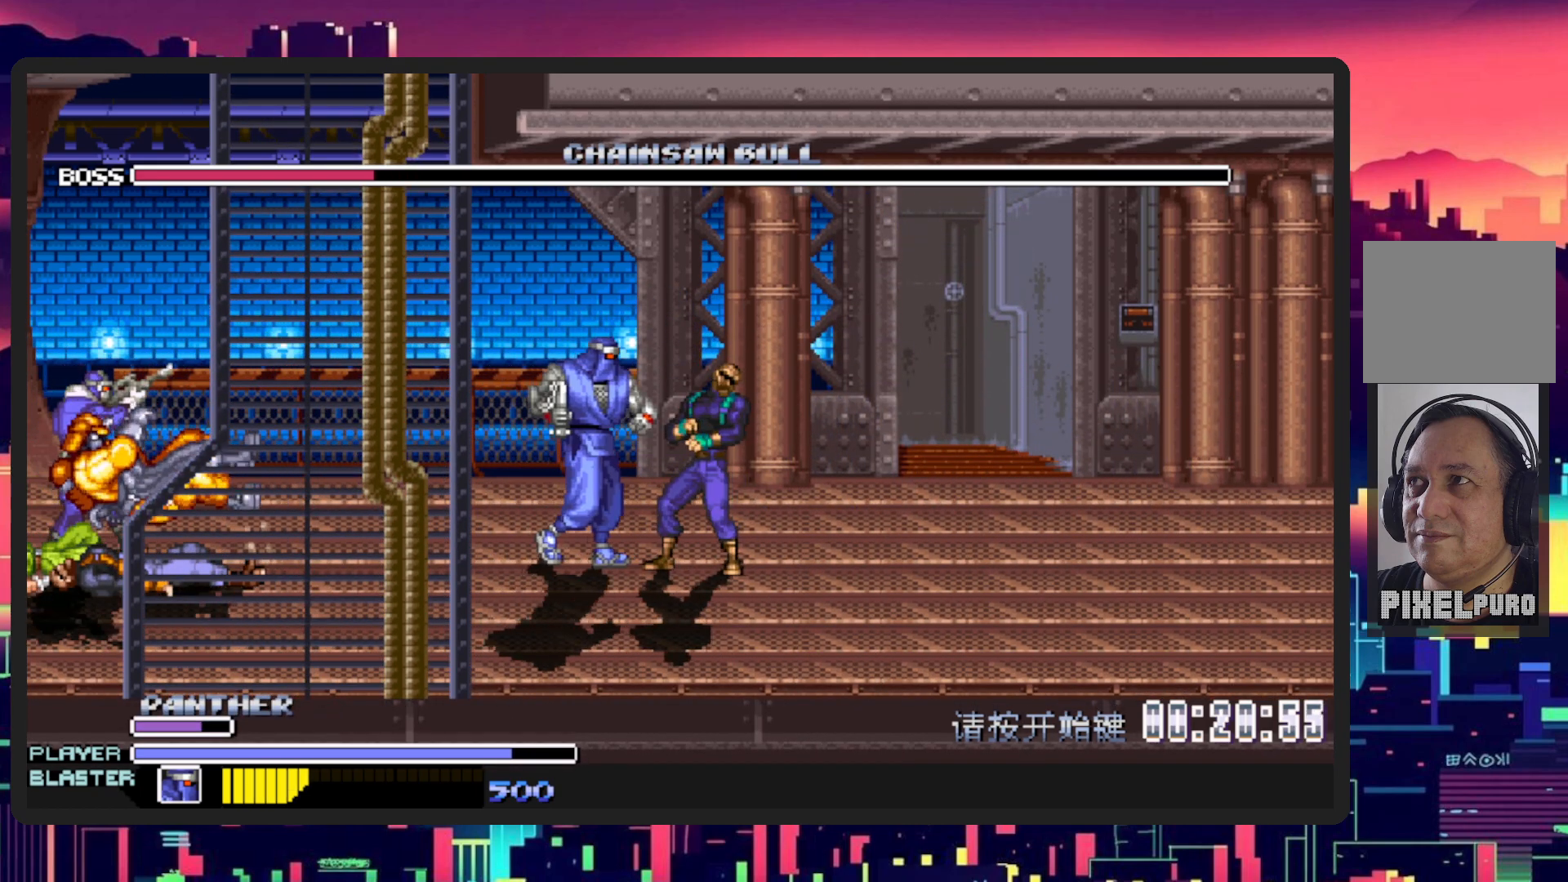
{"buttons": ["Y", "DPAD_DOWN", "DPAD_LEFT"], "events": [[267, "DPAD_DOWN", "down"], [317, "DPAD_RIGHT", "up"], [350, "DPAD_LEFT", "down"], [367, "Y", "down"]]}
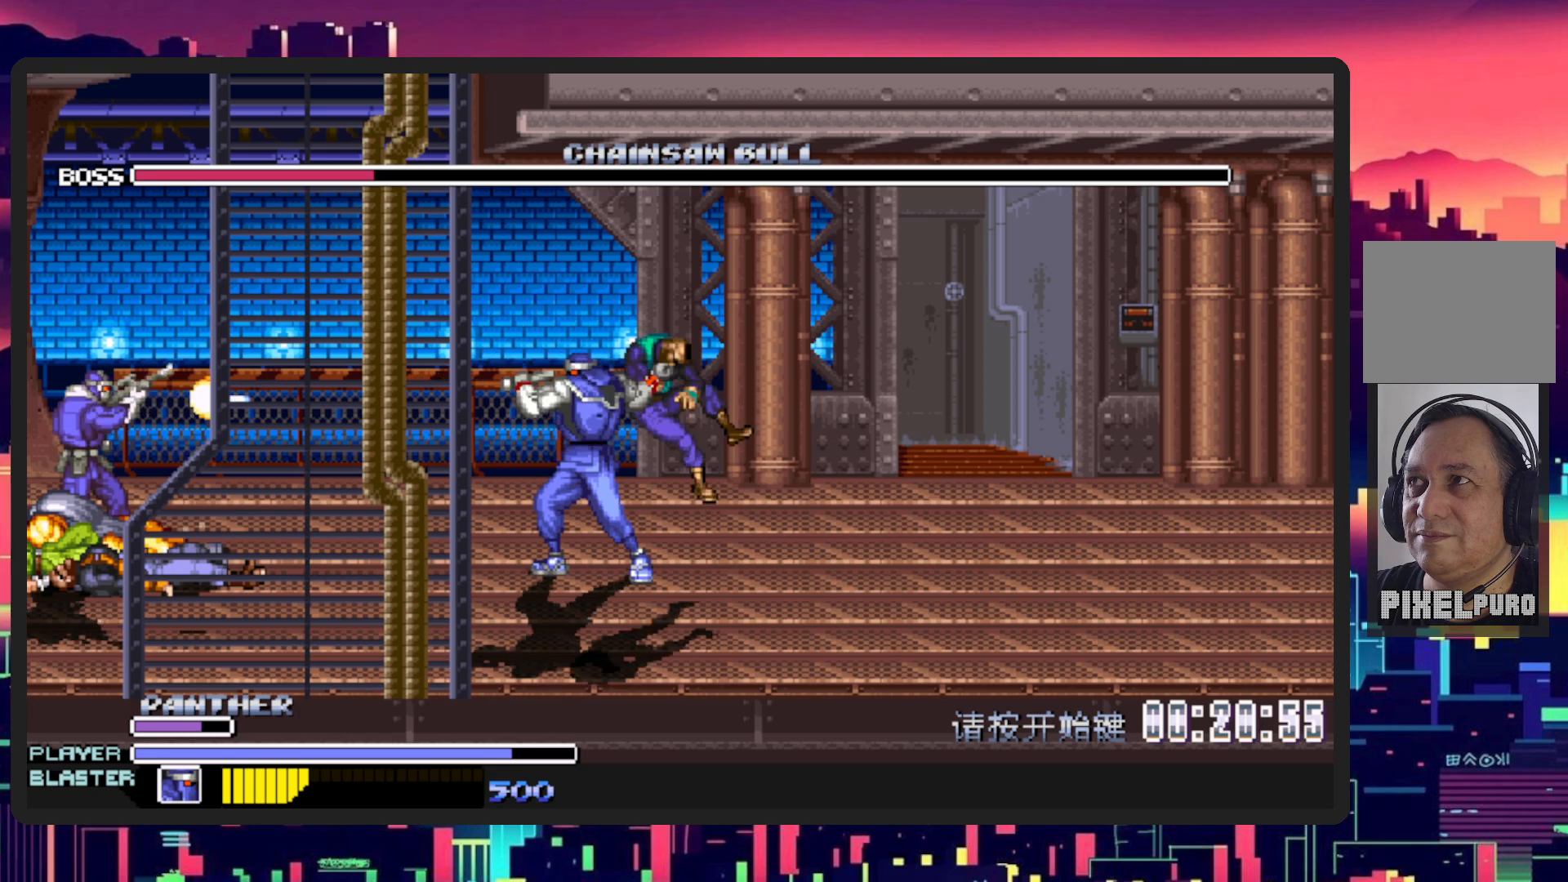
{"buttons": ["DPAD_LEFT"], "events": [[67, "Y", "up"], [134, "DPAD_DOWN", "up"], [184, "Y", "down"], [334, "DPAD_LEFT", "up"], [351, "Y", "up"], [401, "DPAD_LEFT", "down"]]}
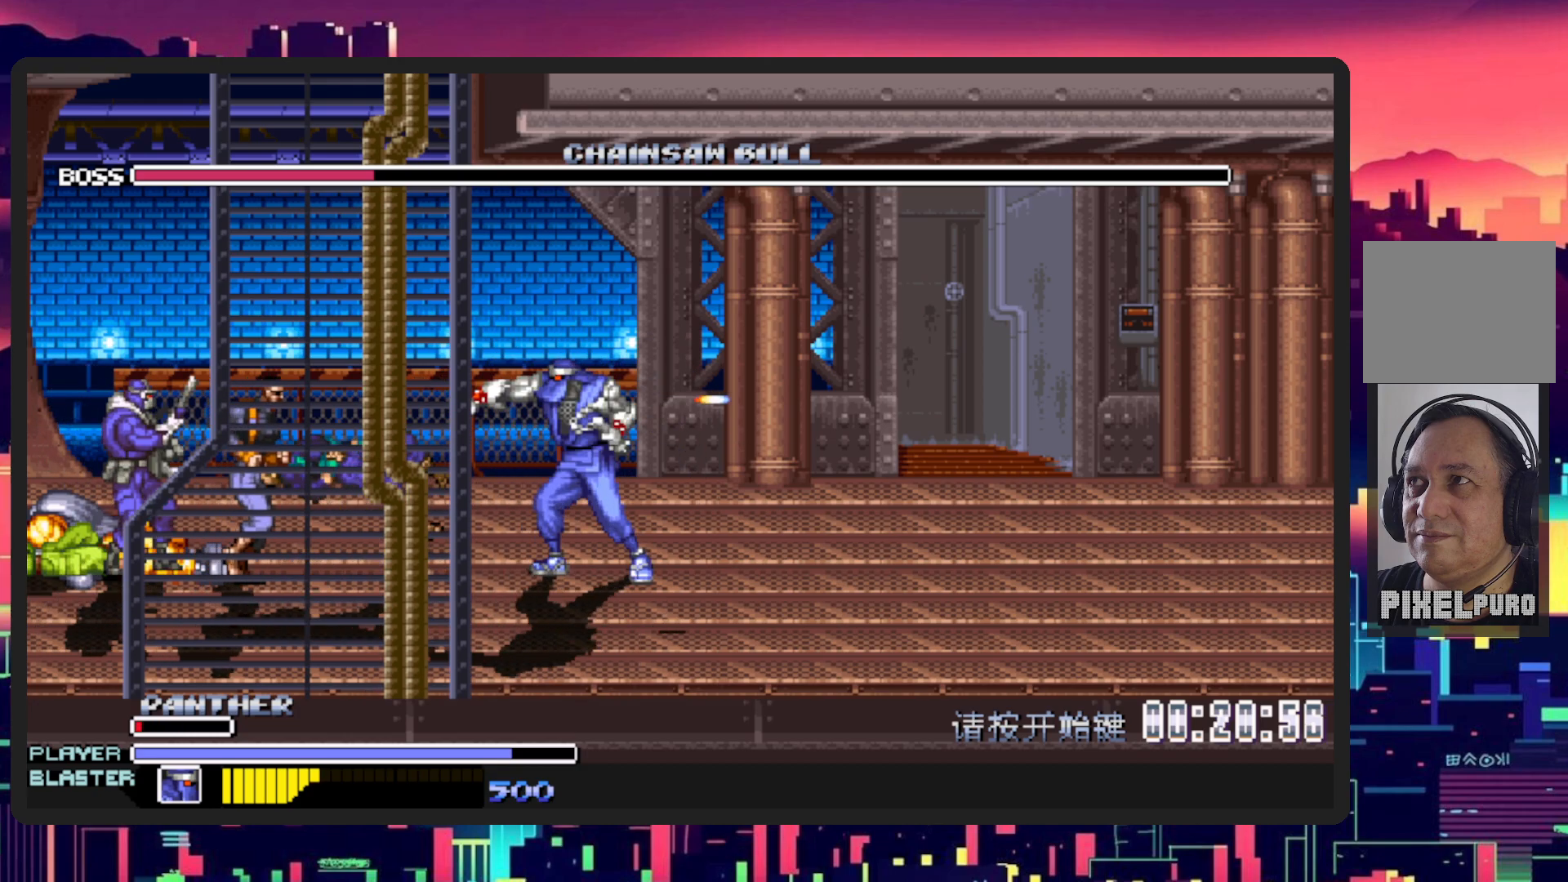
{"buttons": ["B", "DPAD_LEFT"], "events": [[33, "DPAD_DOWN", "down"], [384, "B", "down"], [400, "DPAD_DOWN", "up"]]}
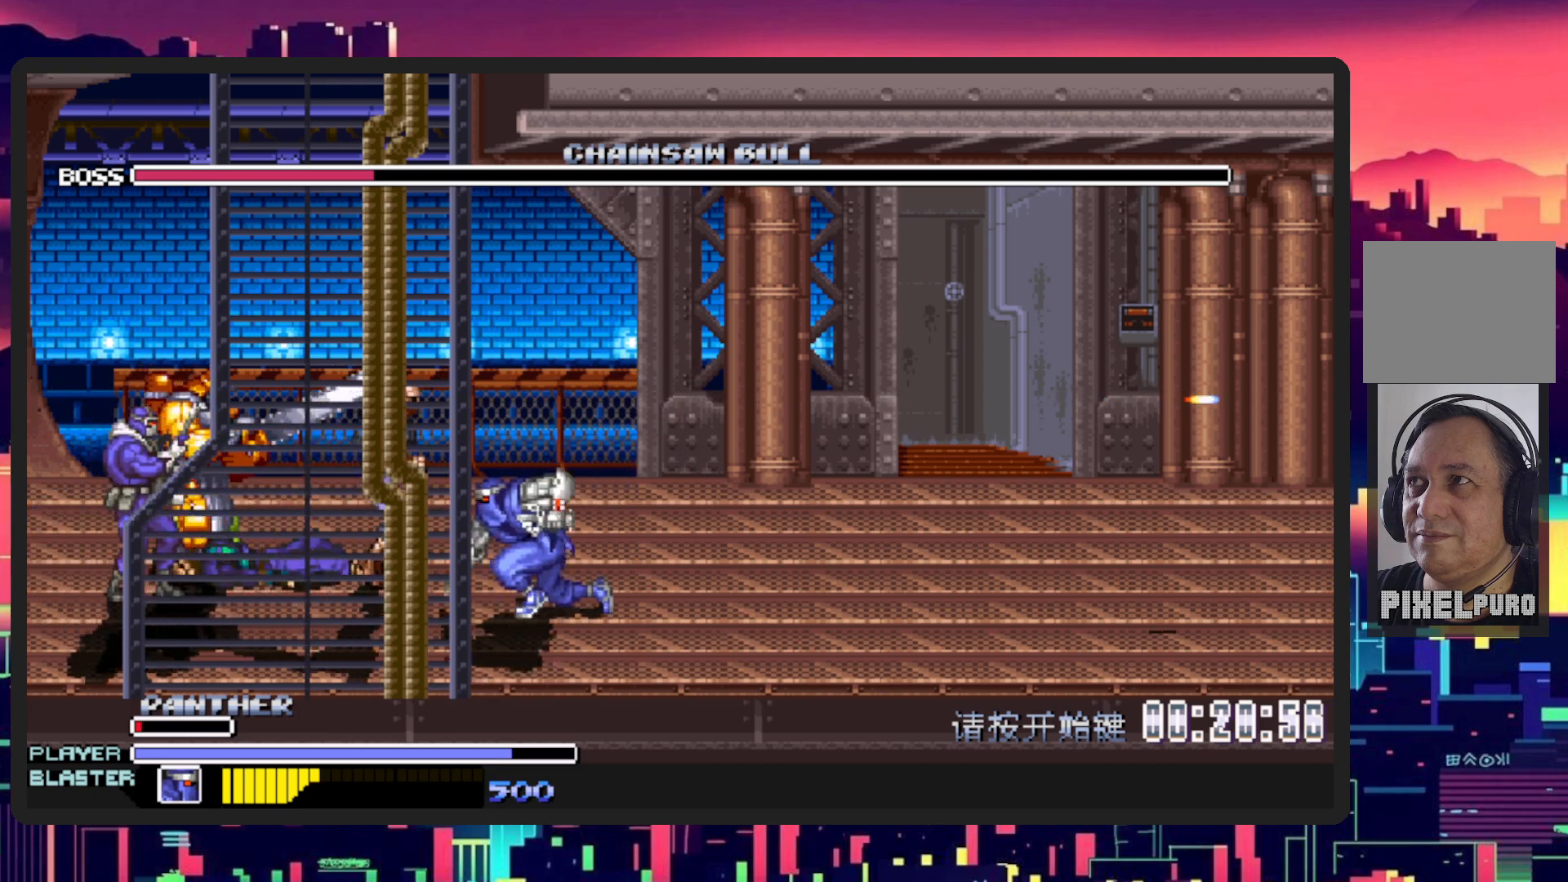
{"buttons": ["DPAD_LEFT"], "events": [[34, "B", "up"], [117, "Y", "down"], [284, "Y", "up"], [351, "Y", "down"], [501, "Y", "up"]]}
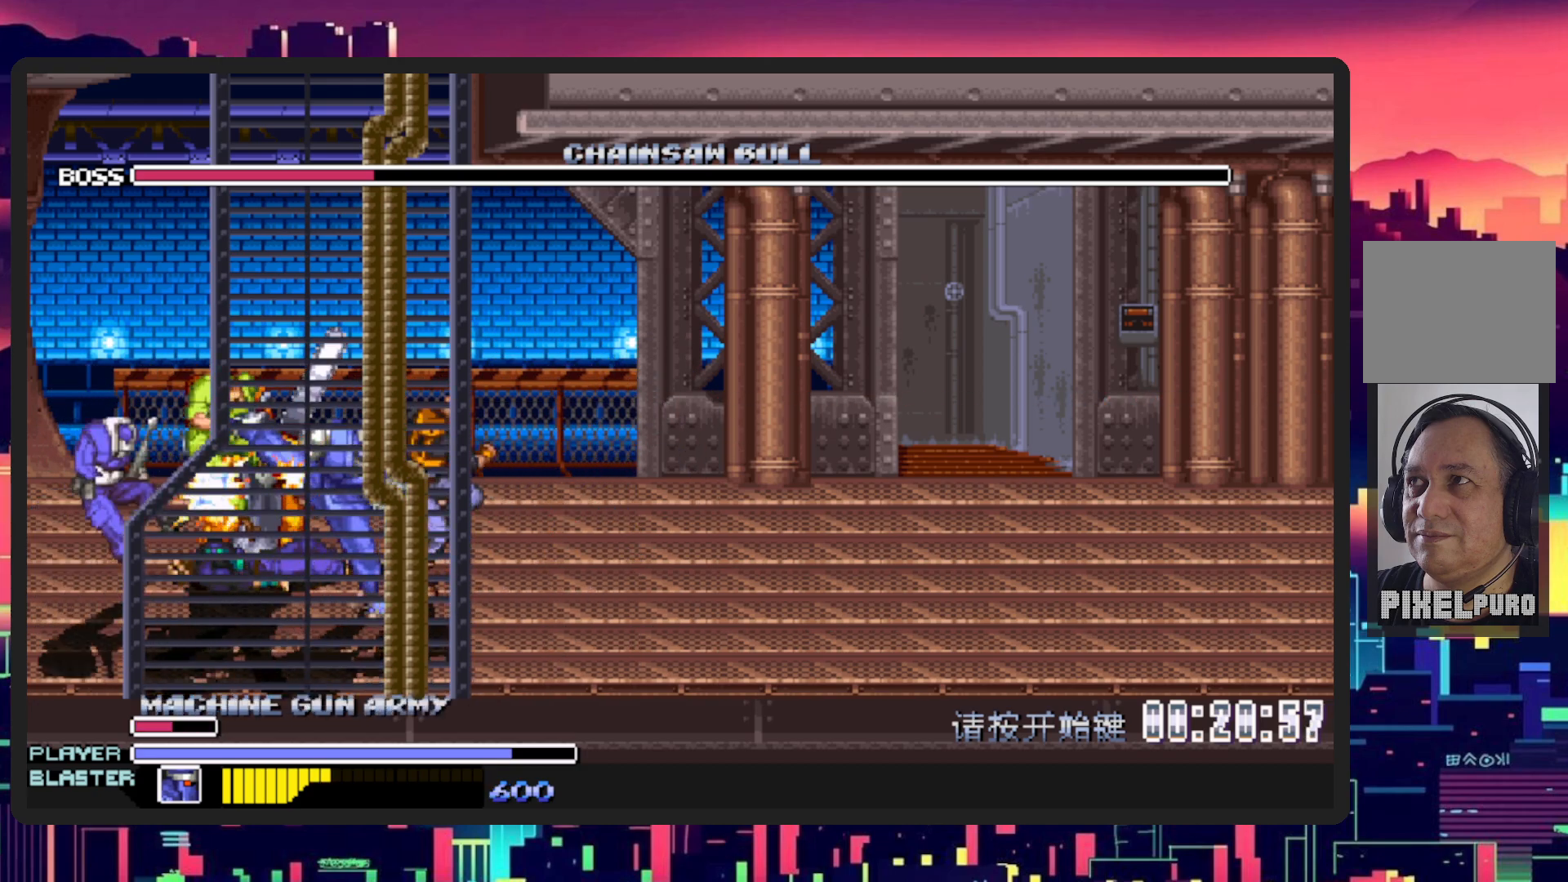
{"buttons": ["DPAD_RIGHT"], "events": [[67, "Y", "down"], [217, "Y", "up"], [283, "Y", "down"], [317, "DPAD_LEFT", "up"], [434, "Y", "up"], [450, "DPAD_RIGHT", "down"]]}
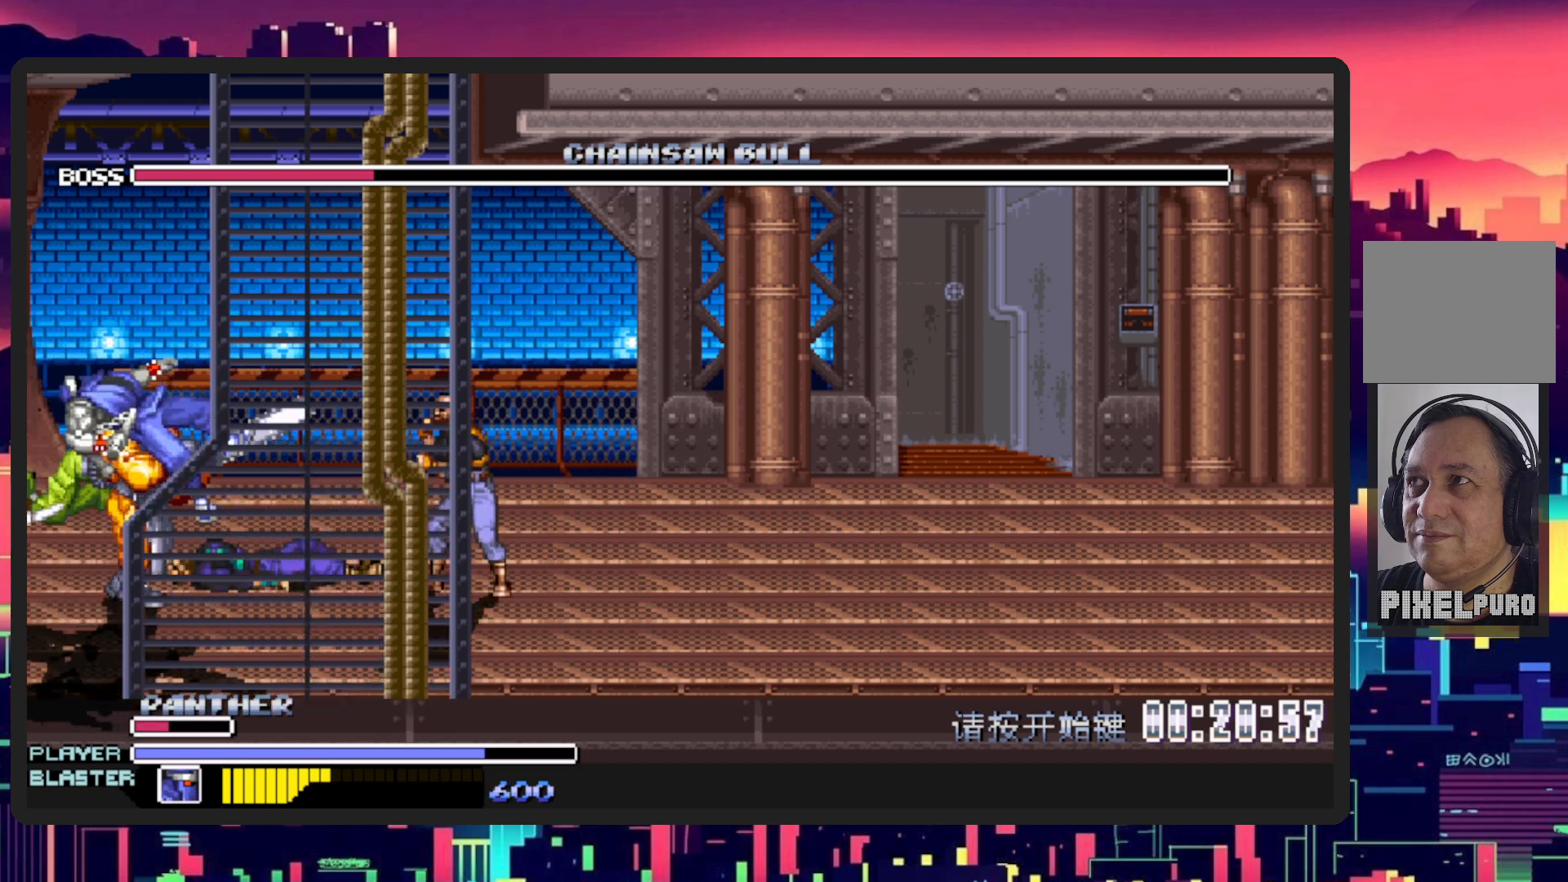
{"buttons": ["DPAD_RIGHT"], "events": []}
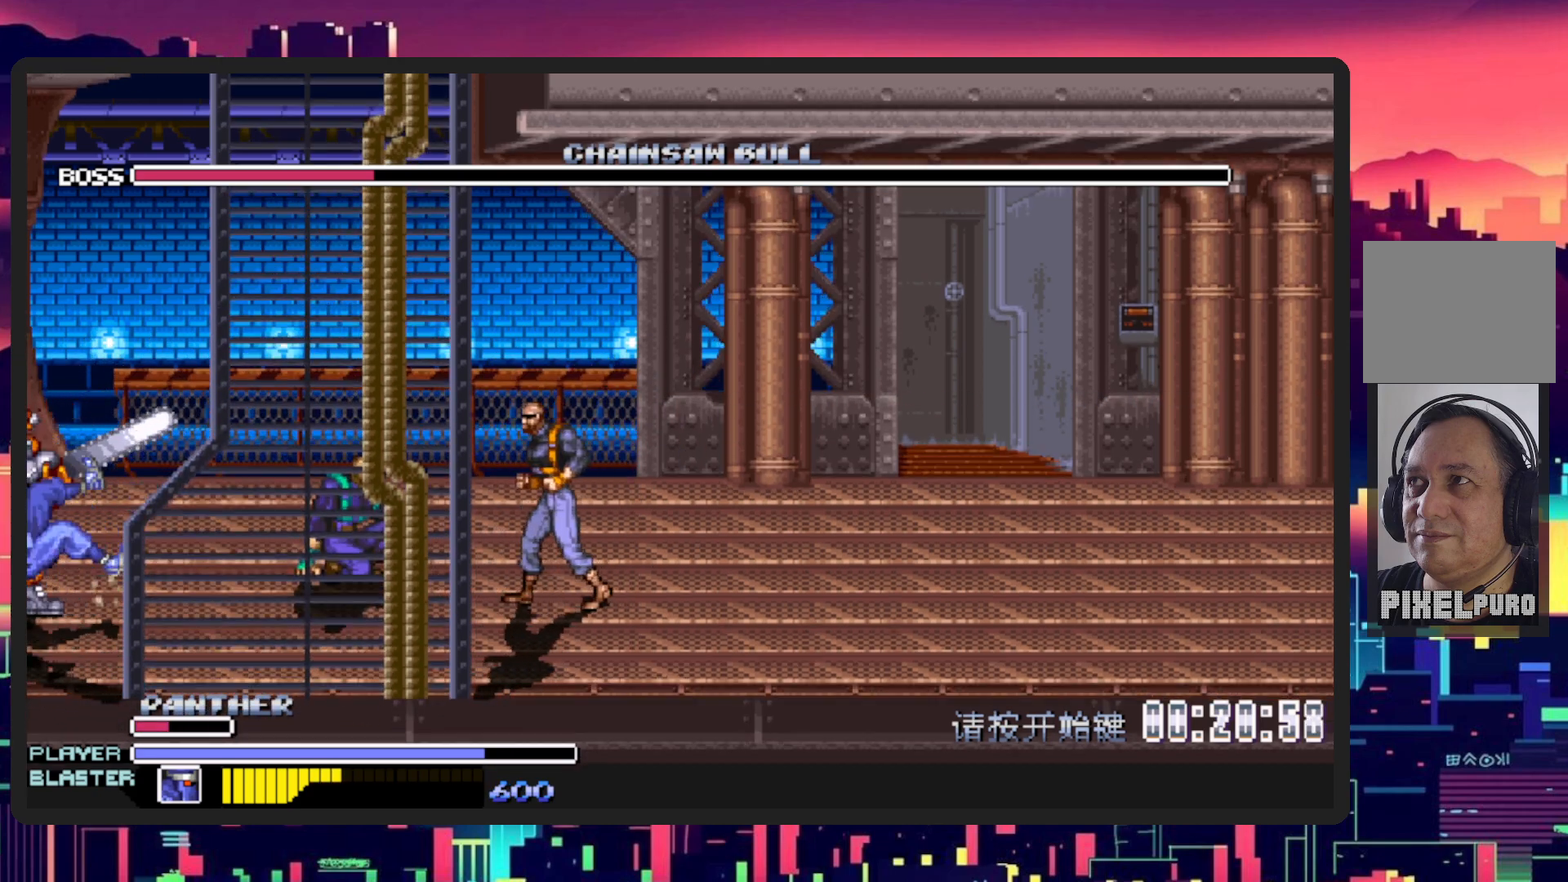
{"buttons": ["B", "Y", "DPAD_RIGHT"], "events": [[467, "B", "down"], [484, "Y", "down"]]}
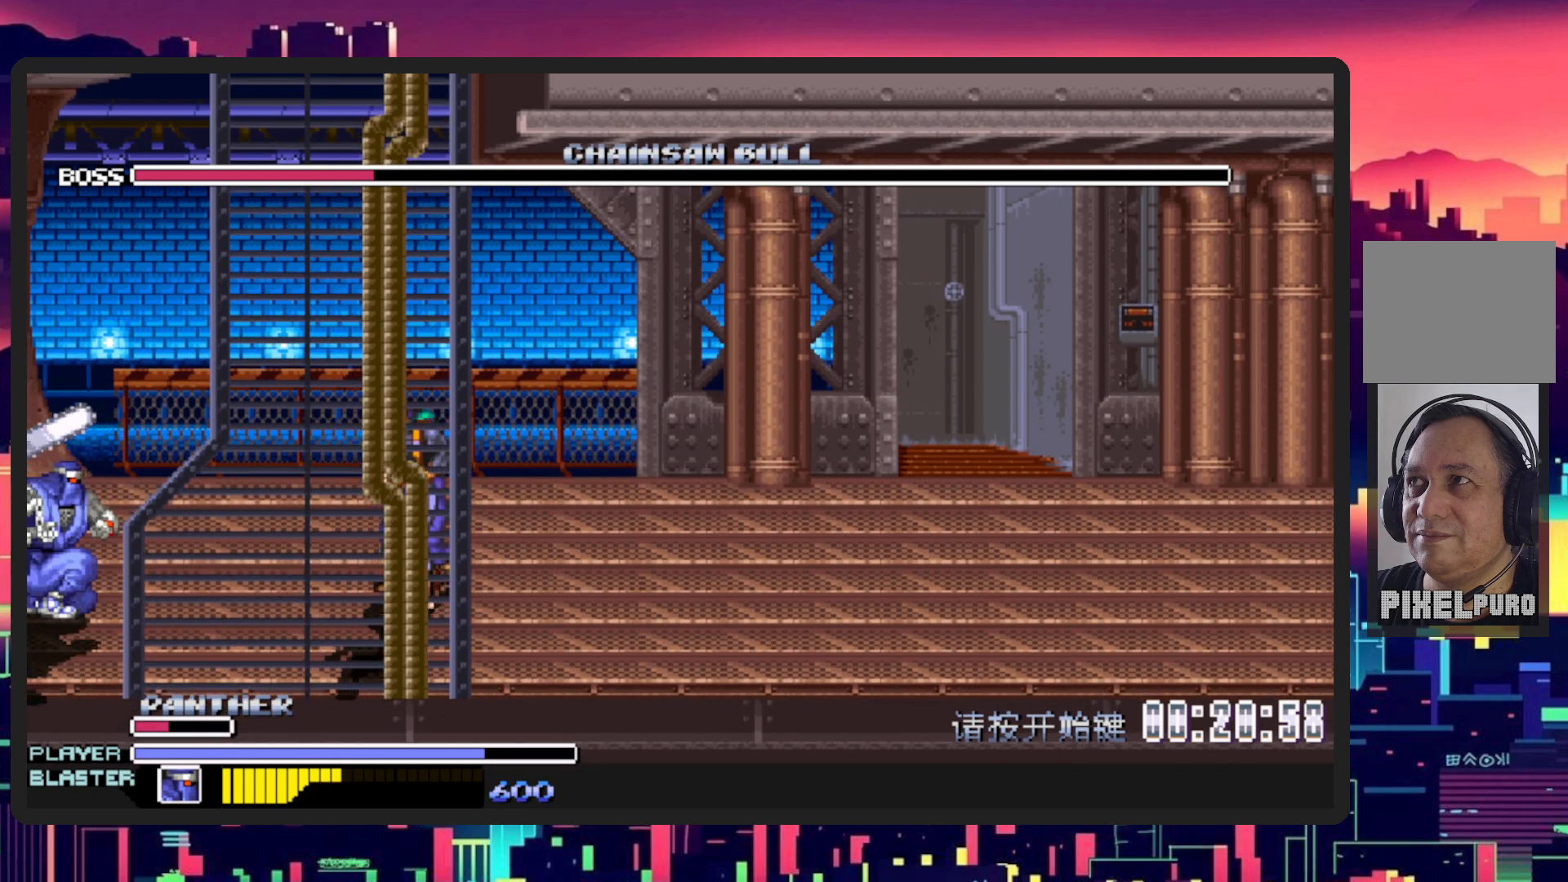
{"buttons": ["B", "Y", "DPAD_RIGHT"], "events": [[134, "B", "up"], [150, "Y", "up"], [417, "Y", "down"], [484, "B", "down"]]}
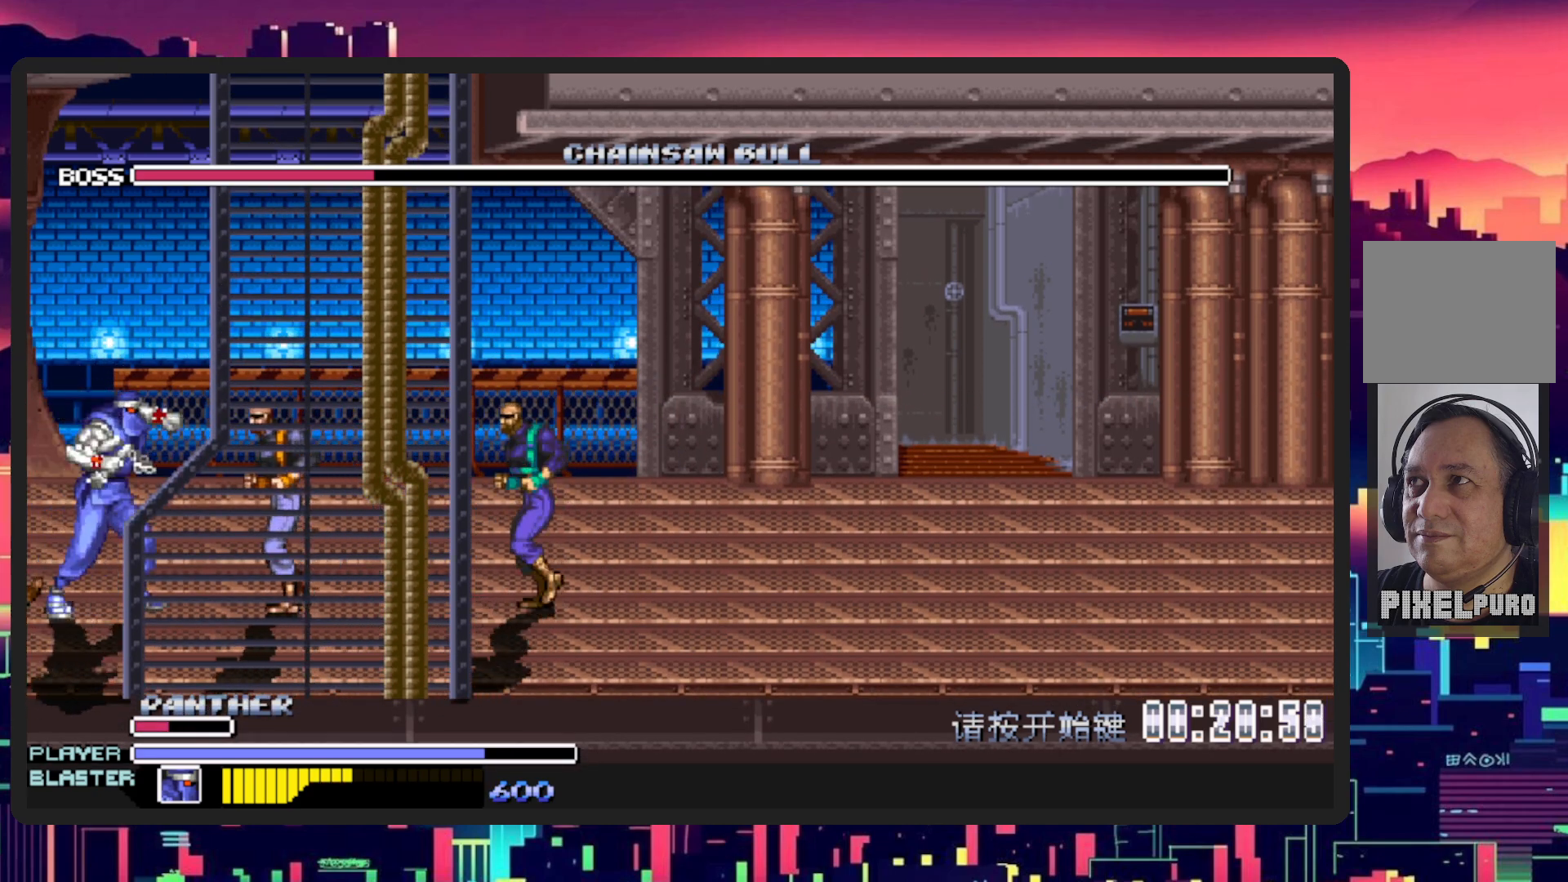
{"buttons": ["DPAD_RIGHT"], "events": [[83, "B", "up"], [83, "Y", "up"], [150, "B", "down"], [150, "Y", "down"], [283, "B", "up"], [283, "Y", "up"]]}
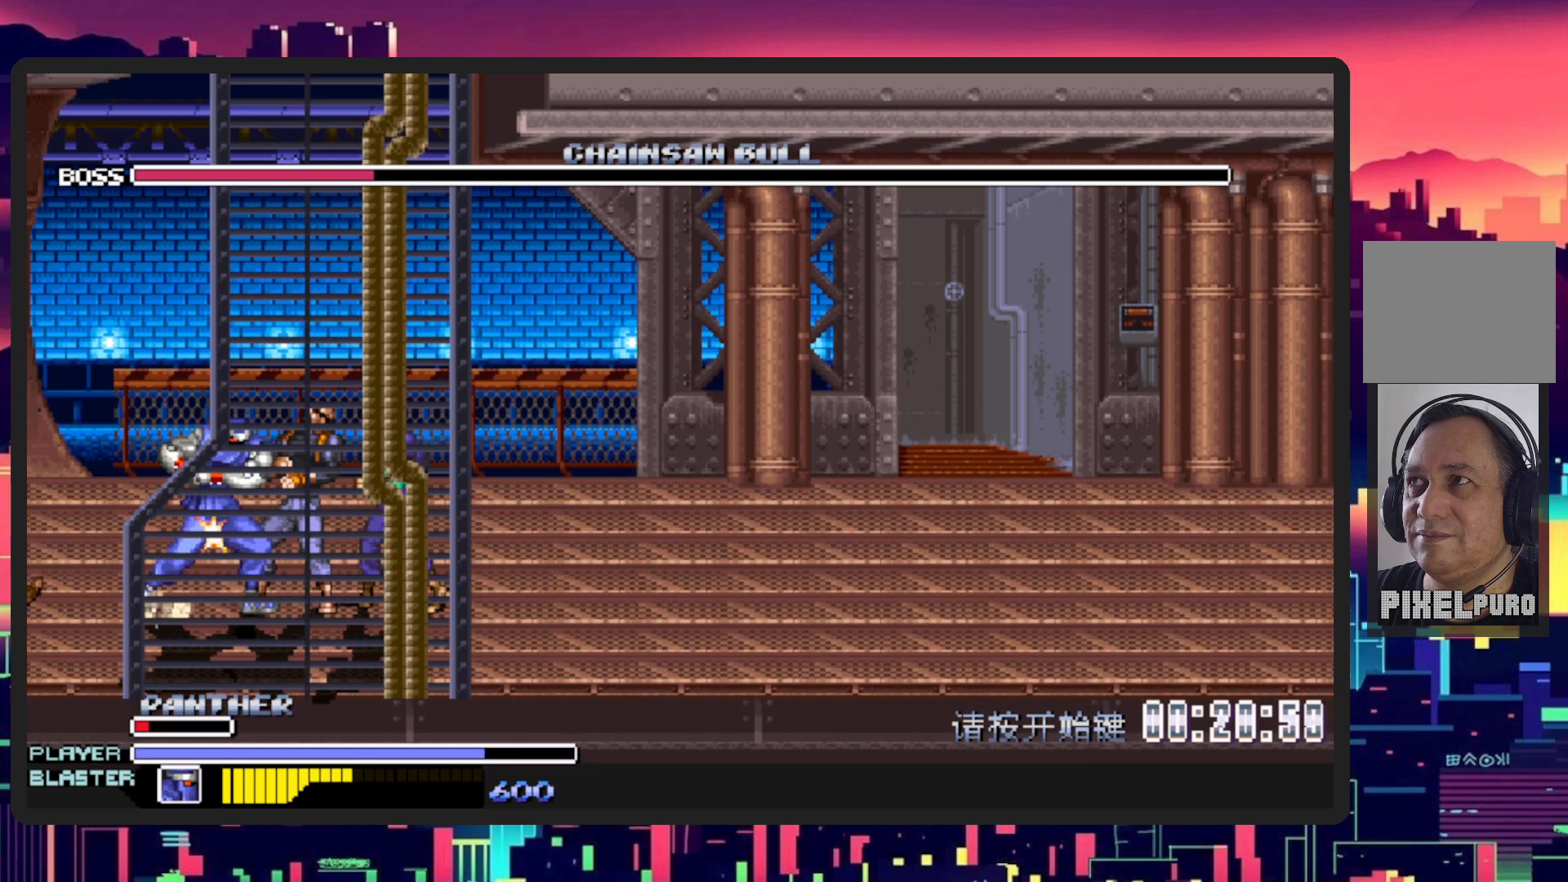
{"buttons": ["Y", "DPAD_RIGHT"], "events": [[401, "Y", "down"]]}
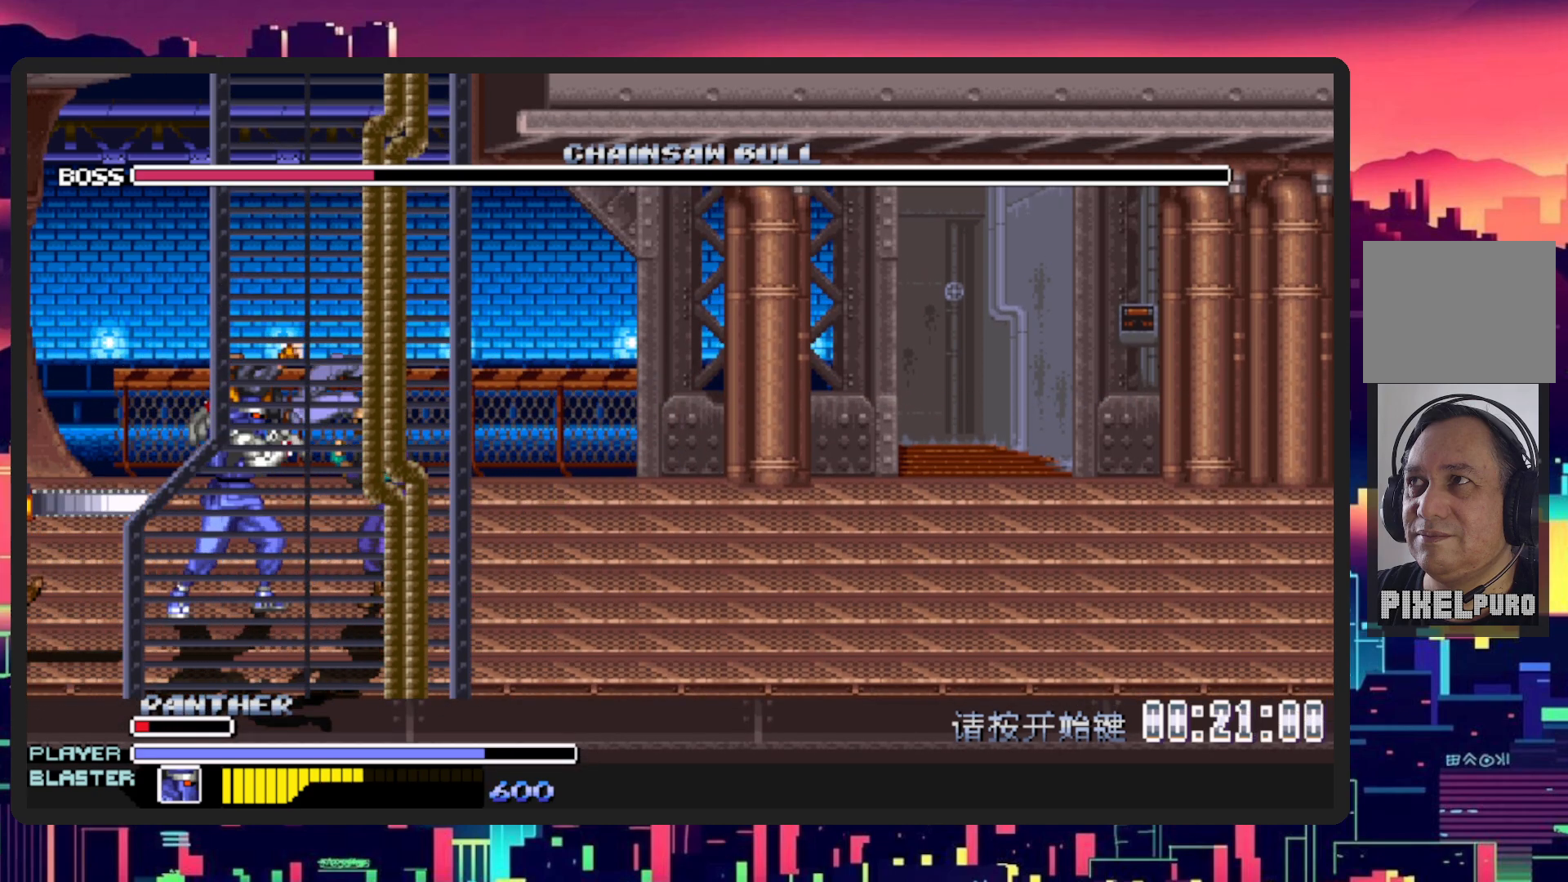
{"buttons": ["Y", "DPAD_DOWN", "DPAD_LEFT"], "events": [[83, "Y", "up"], [167, "Y", "down"], [183, "DPAD_DOWN", "down"], [200, "Y", "up"], [217, "DPAD_RIGHT", "up"], [233, "DPAD_LEFT", "down"], [350, "Y", "down"]]}
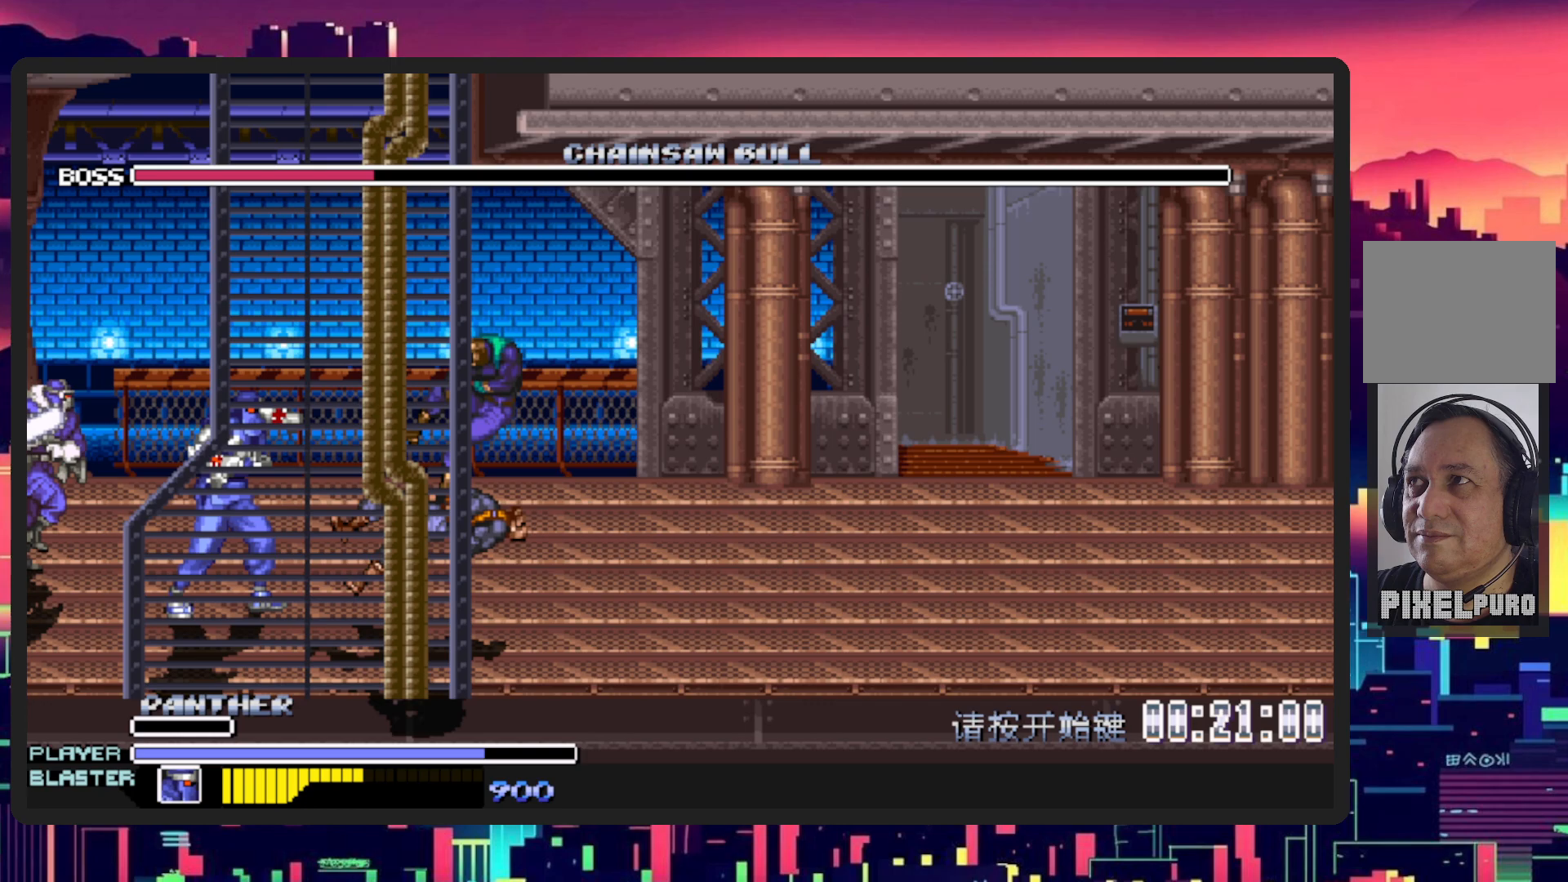
{"buttons": ["Y", "DPAD_LEFT"], "events": [[17, "Y", "up"], [67, "DPAD_DOWN", "up"], [401, "Y", "down"]]}
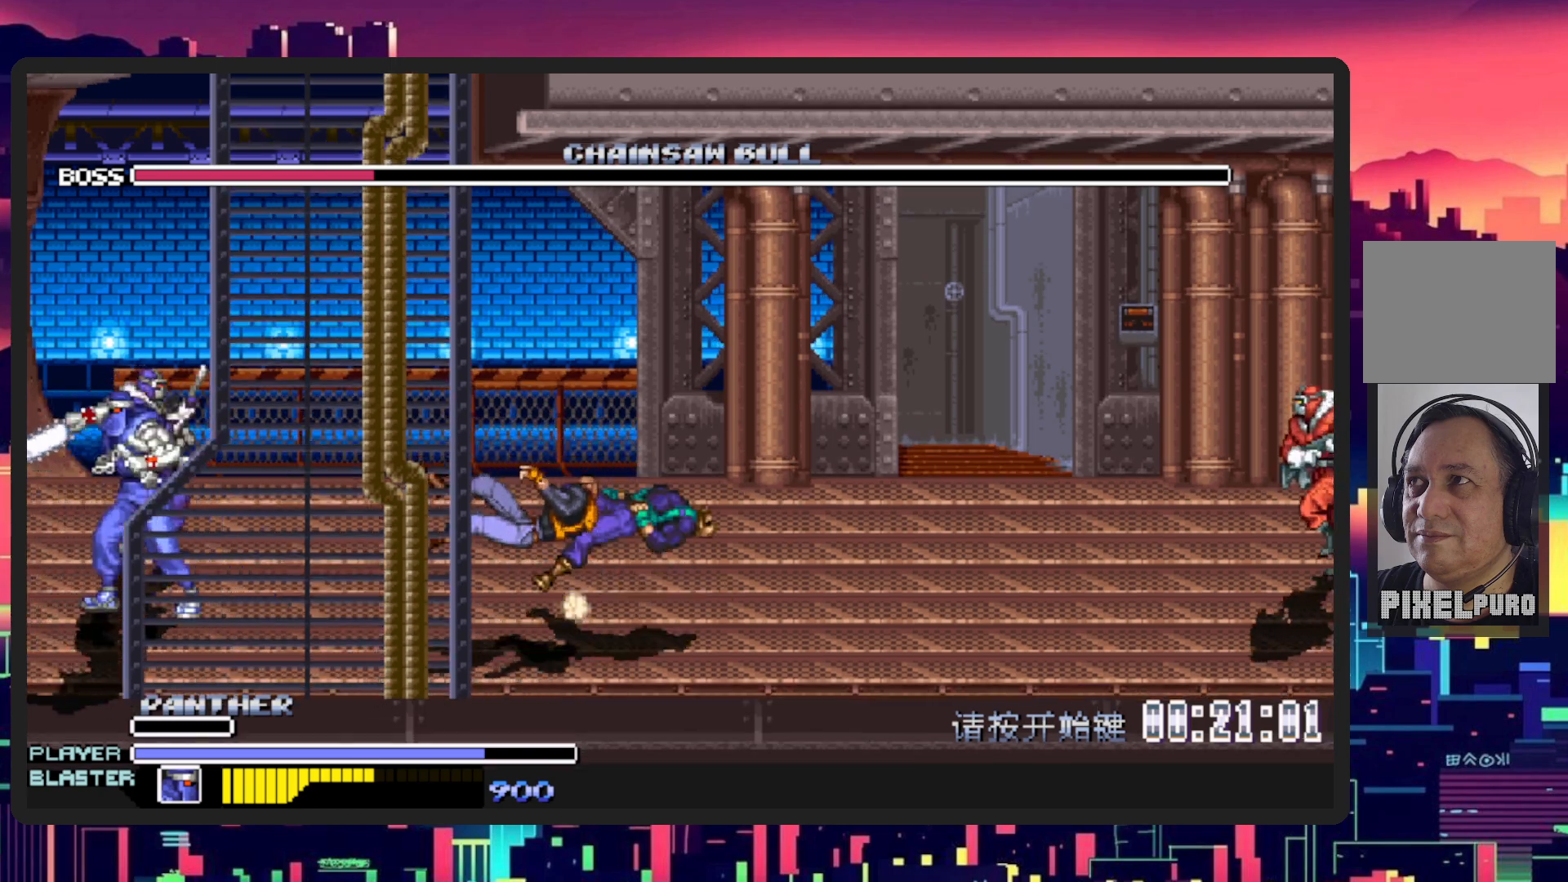
{"buttons": ["DPAD_DOWN", "DPAD_LEFT"], "events": [[50, "Y", "up"], [67, "DPAD_LEFT", "up"], [133, "Y", "down"], [267, "Y", "up"], [350, "Y", "down"], [384, "DPAD_LEFT", "down"], [484, "Y", "up"], [500, "DPAD_DOWN", "down"]]}
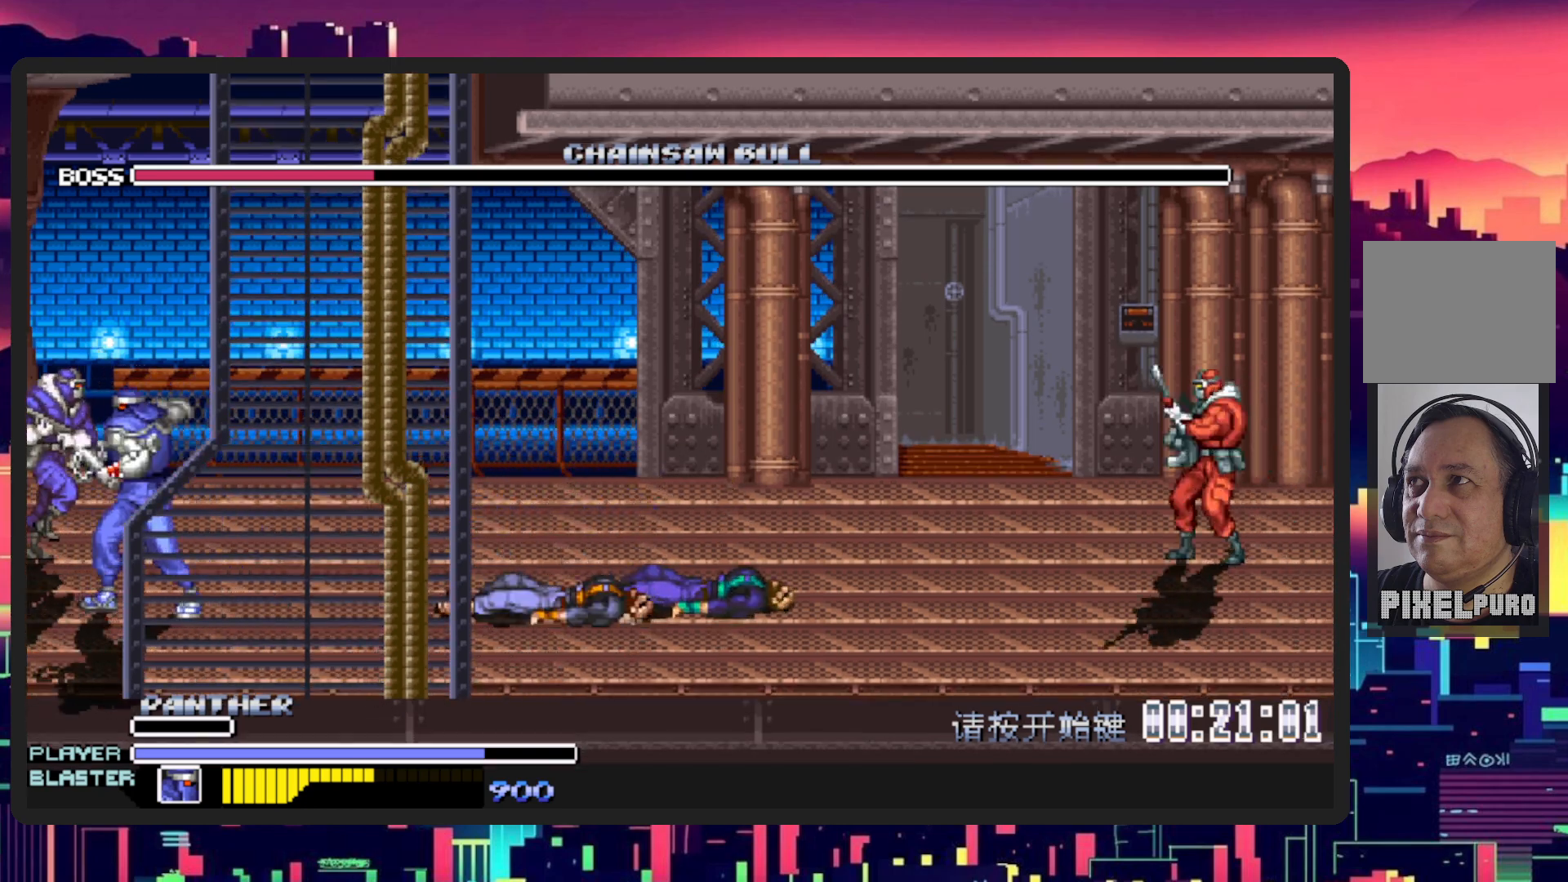
{"buttons": ["DPAD_LEFT"], "events": [[301, "Y", "down"], [467, "DPAD_DOWN", "up"], [484, "Y", "up"]]}
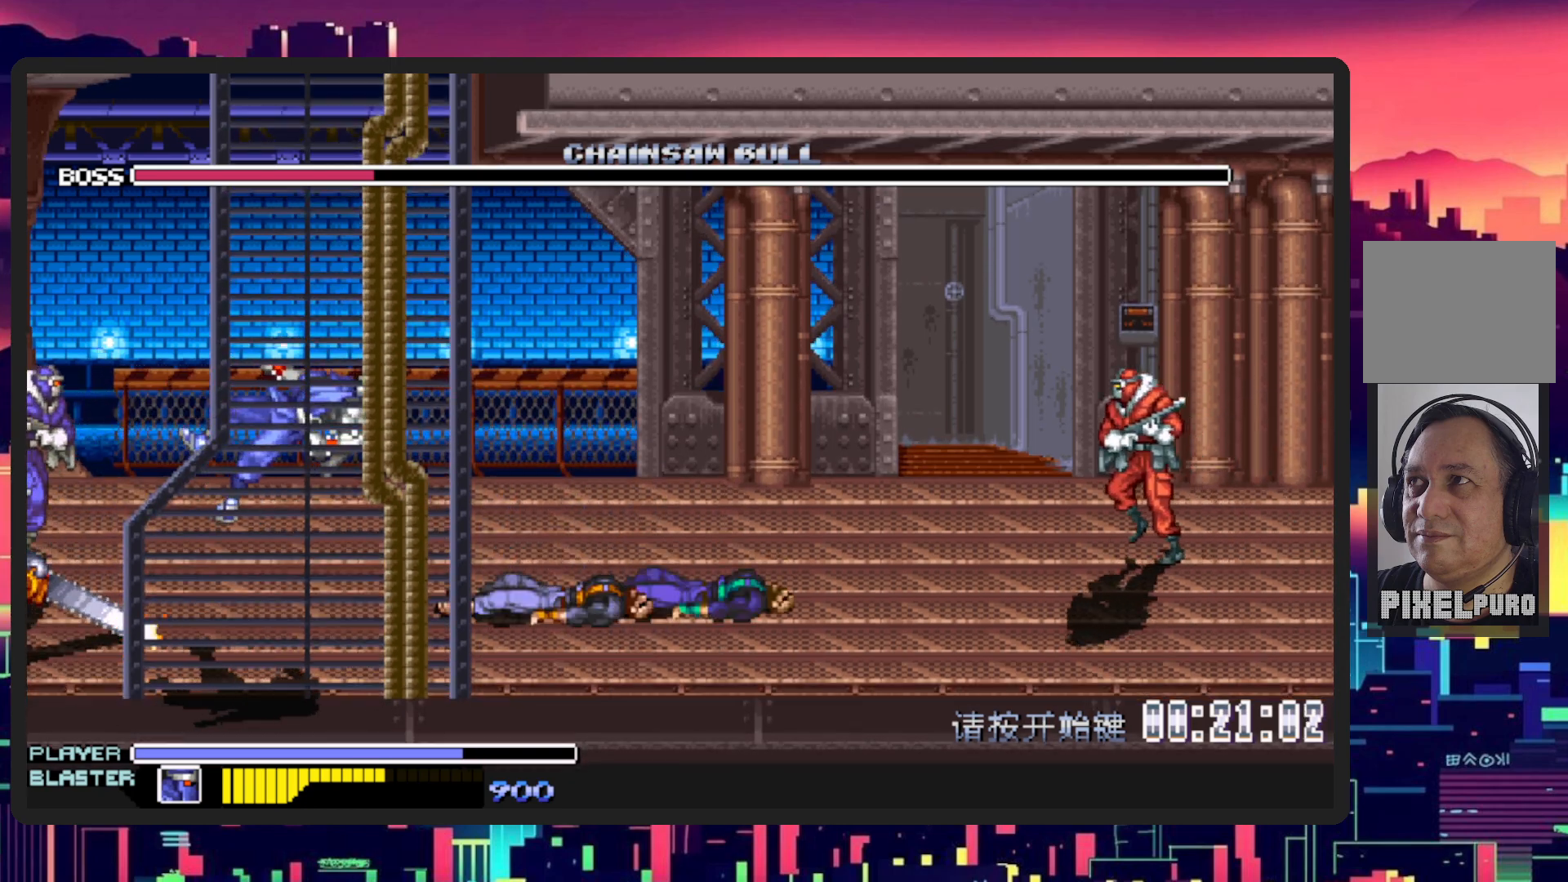
{"buttons": ["DPAD_RIGHT"], "events": [[17, "DPAD_LEFT", "up"], [250, "DPAD_RIGHT", "down"]]}
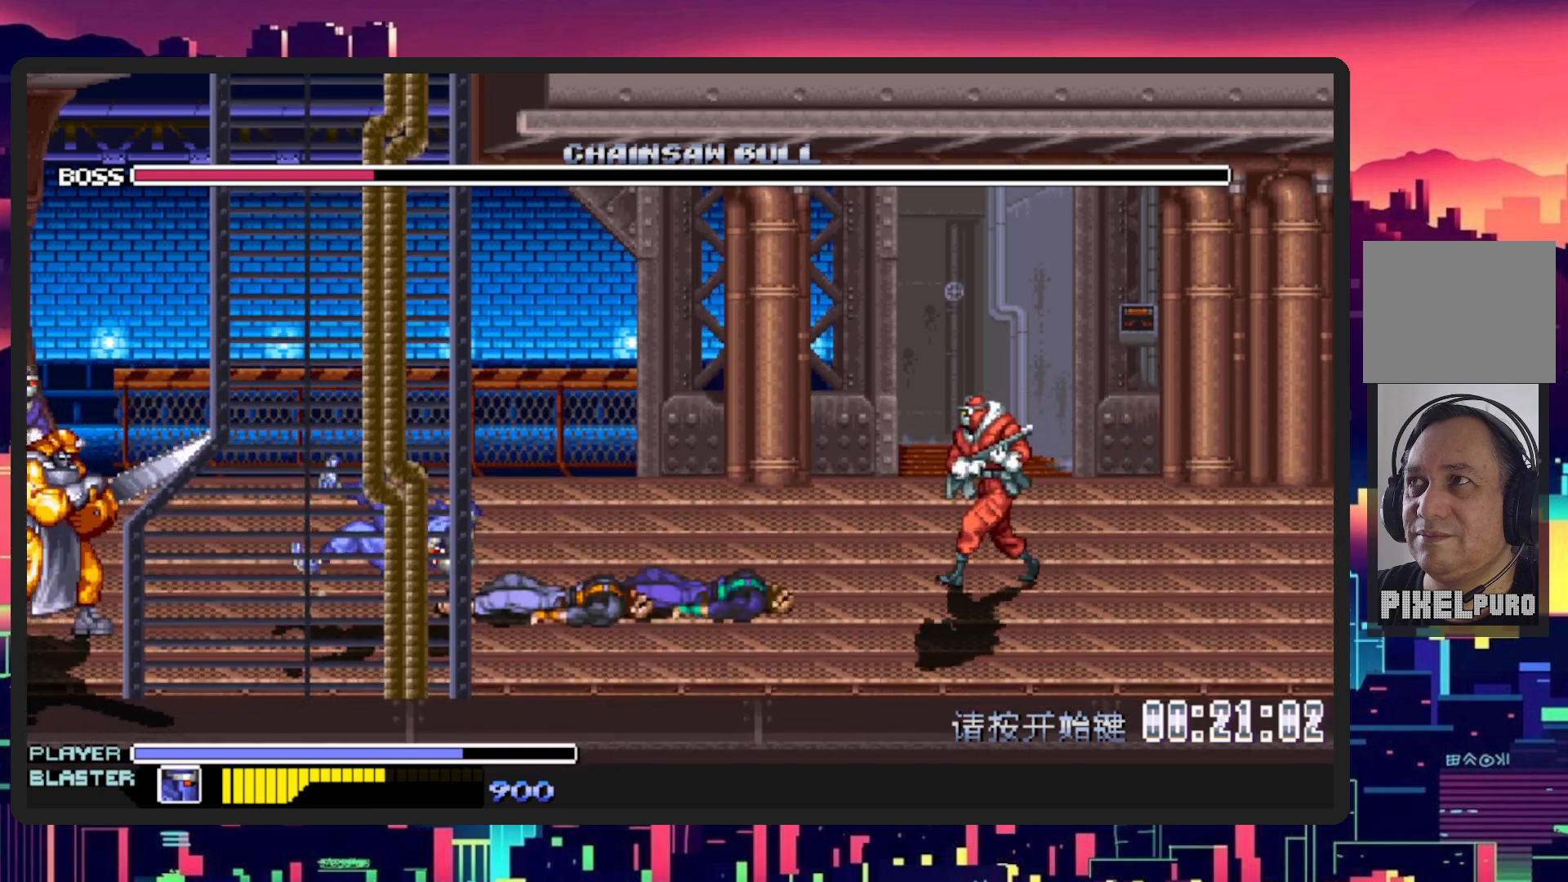
{"buttons": ["DPAD_RIGHT"], "events": []}
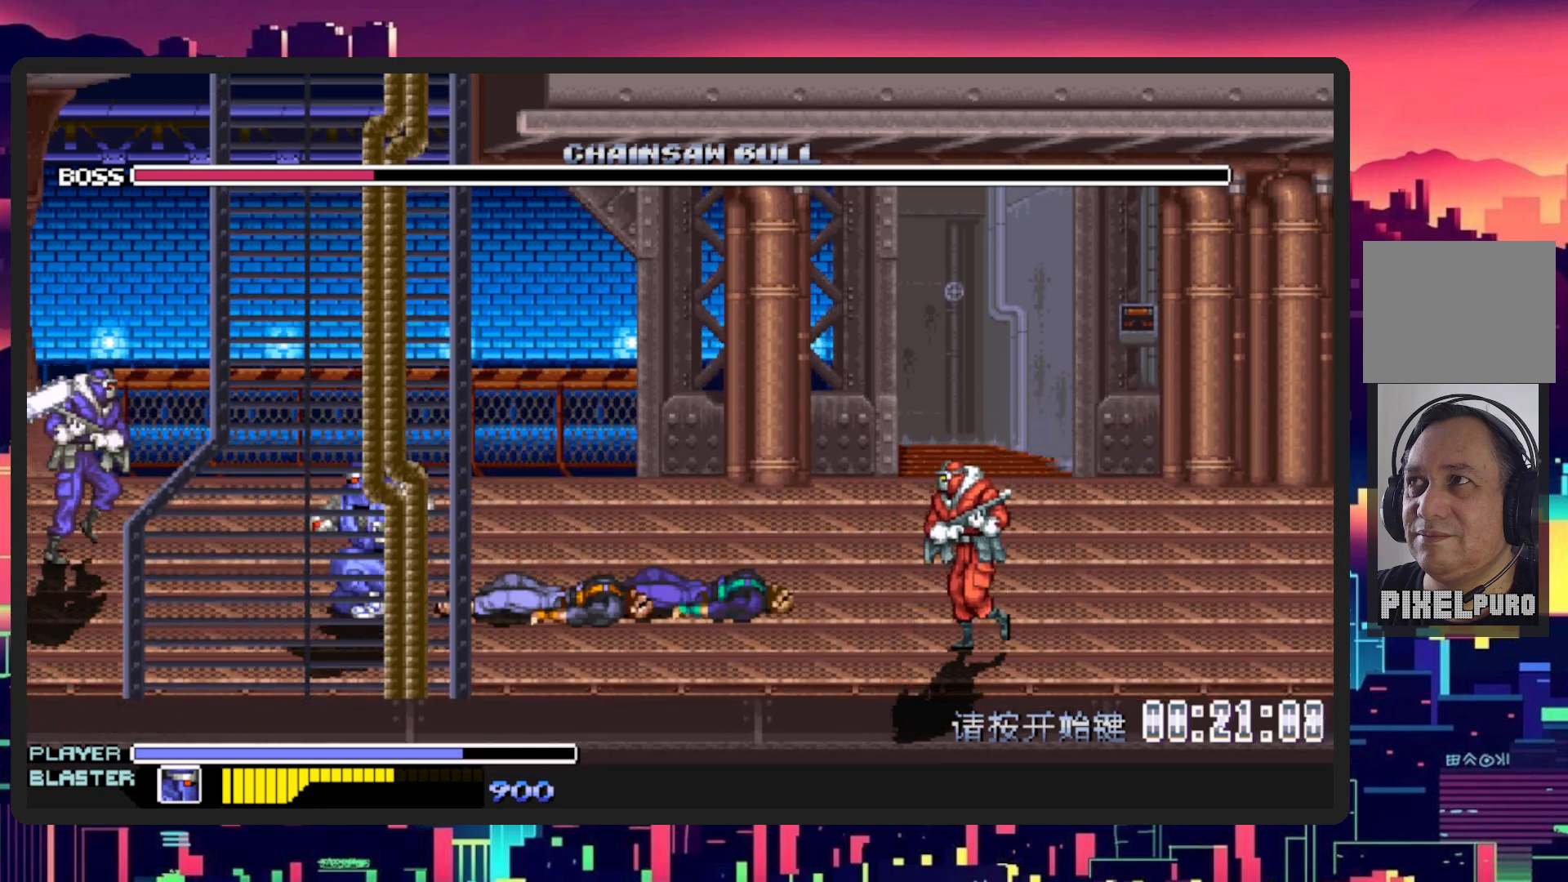
{"buttons": ["DPAD_RIGHT"], "events": []}
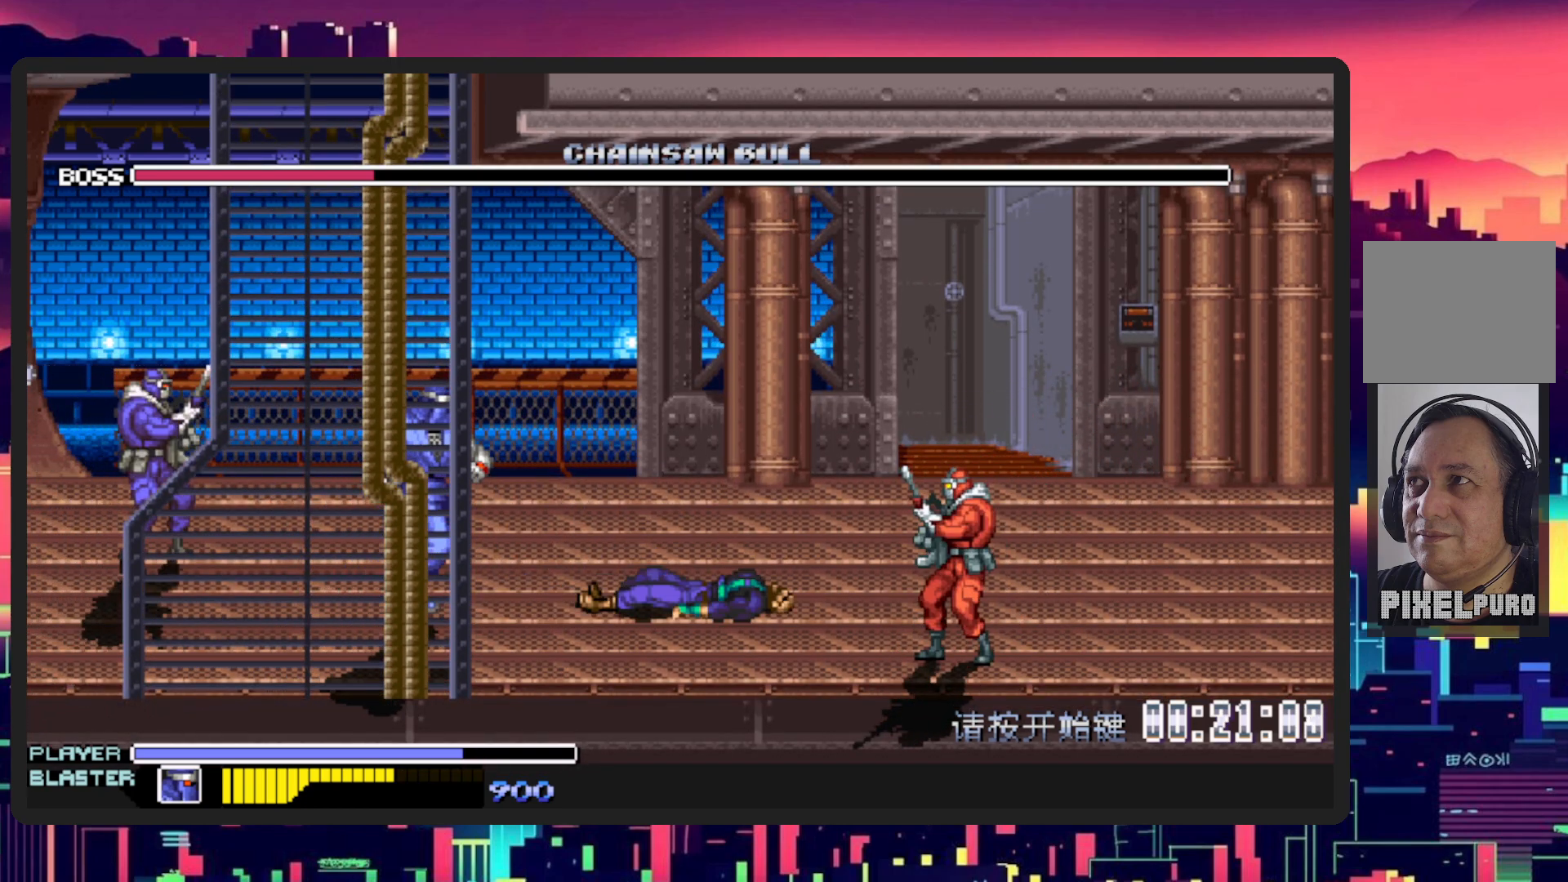
{"buttons": ["DPAD_DOWN"], "events": [[267, "DPAD_DOWN", "down"], [467, "DPAD_RIGHT", "up"]]}
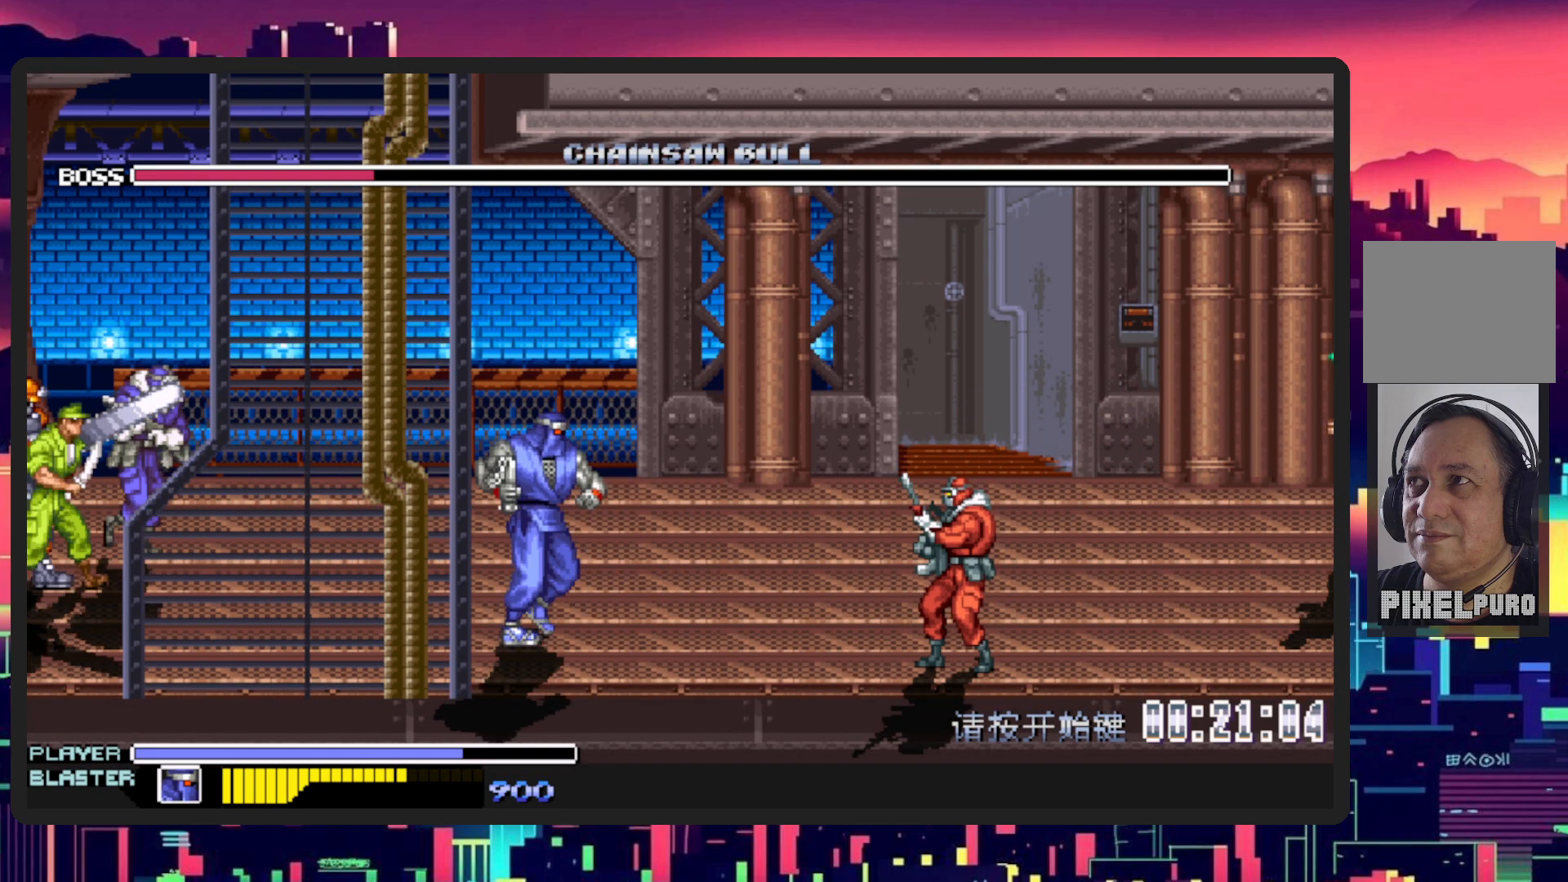
{"buttons": ["DPAD_LEFT"], "events": [[17, "DPAD_LEFT", "down"], [267, "L1", "down"], [417, "DPAD_DOWN", "up"], [500, "L1", "up"]]}
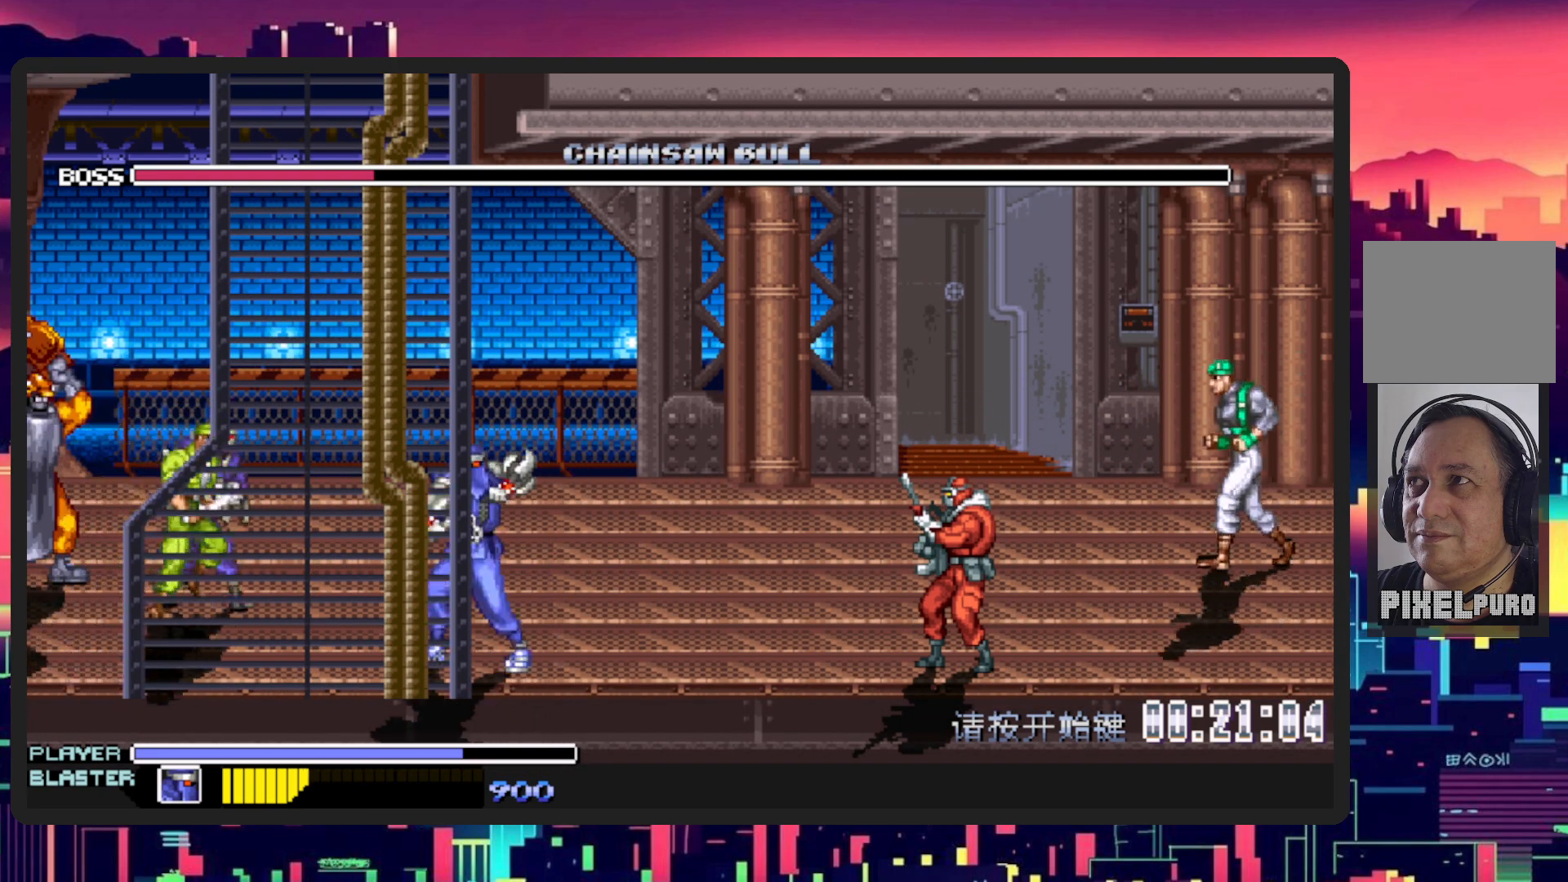
{"buttons": ["DPAD_UP", "DPAD_LEFT"], "events": [[50, "DPAD_LEFT", "up"], [67, "DPAD_LEFT", "down"], [217, "DPAD_UP", "down"]]}
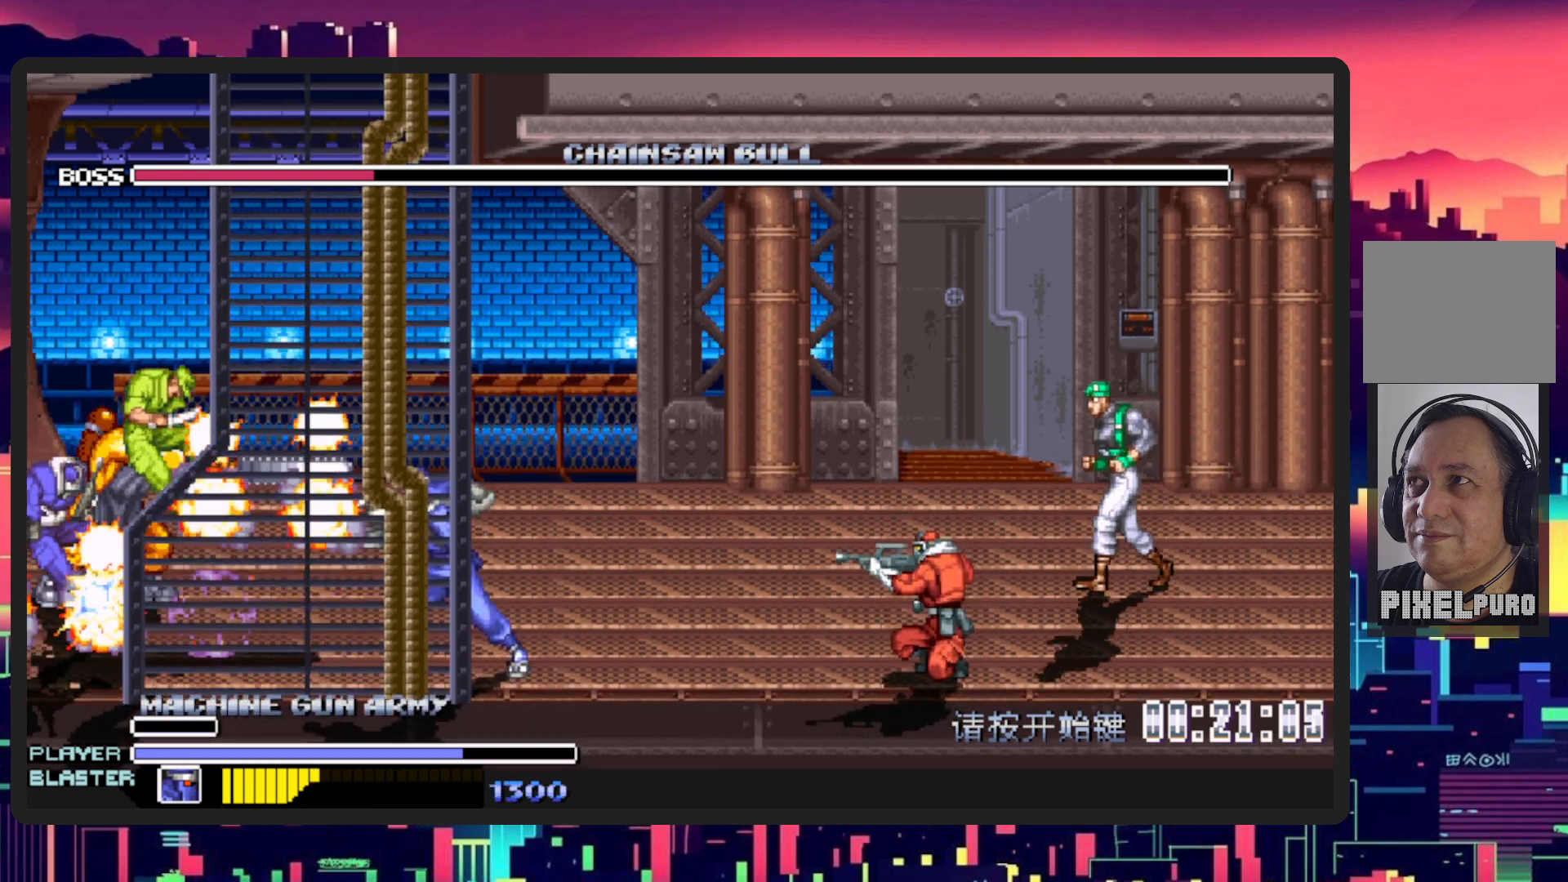
{"buttons": [], "events": [[183, "DPAD_LEFT", "up"], [317, "DPAD_UP", "up"], [334, "DPAD_RIGHT", "down"], [500, "DPAD_RIGHT", "up"]]}
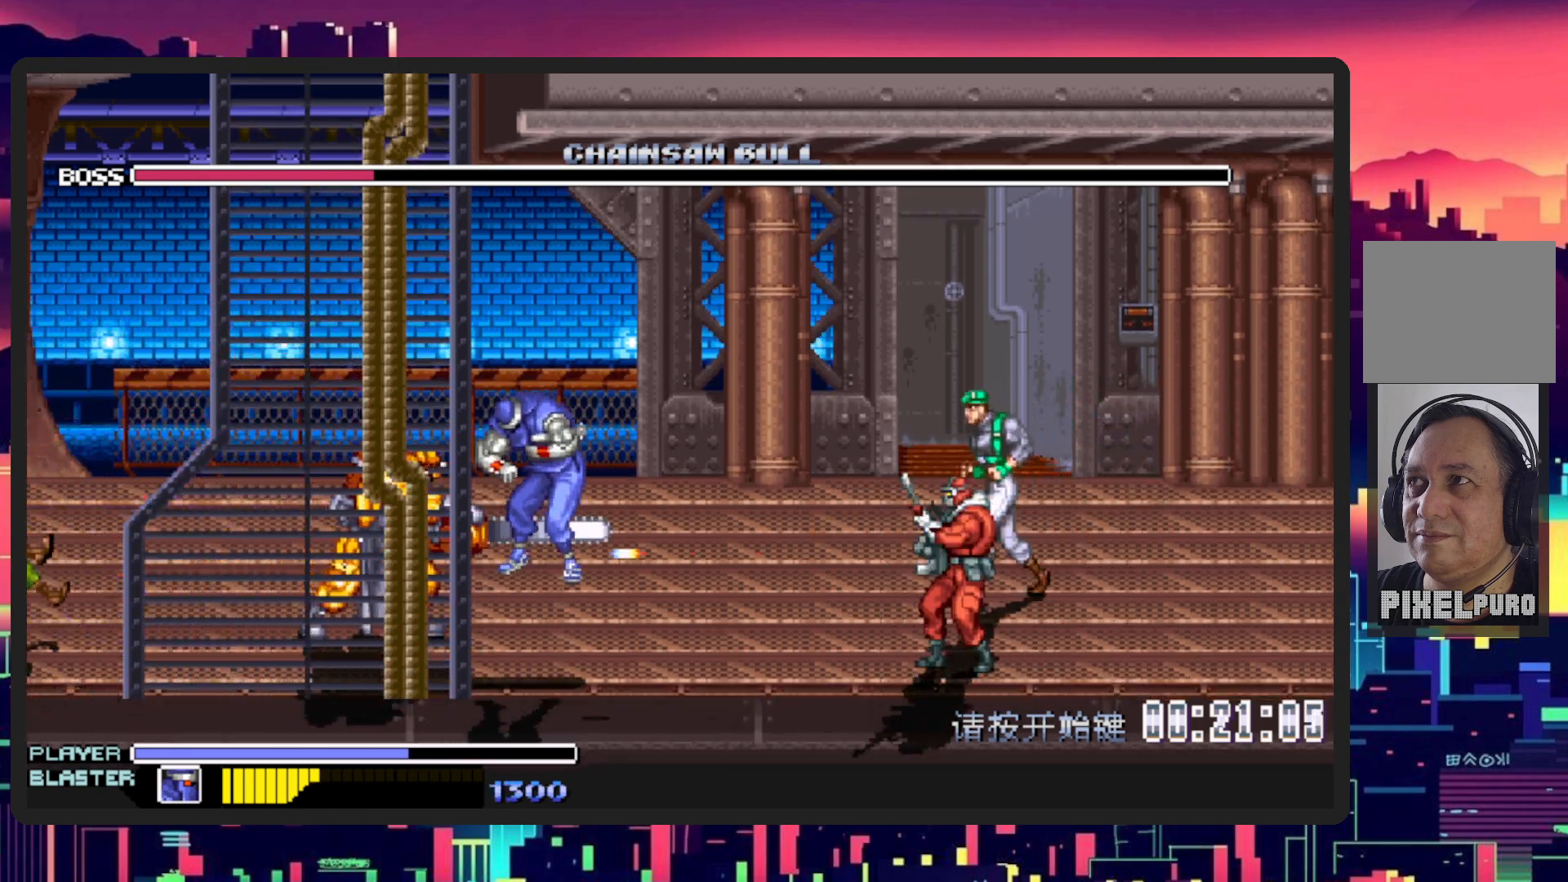
{"buttons": [], "events": [[17, "DPAD_LEFT", "down"], [150, "DPAD_DOWN", "down"], [334, "DPAD_DOWN", "up"], [334, "DPAD_LEFT", "up"]]}
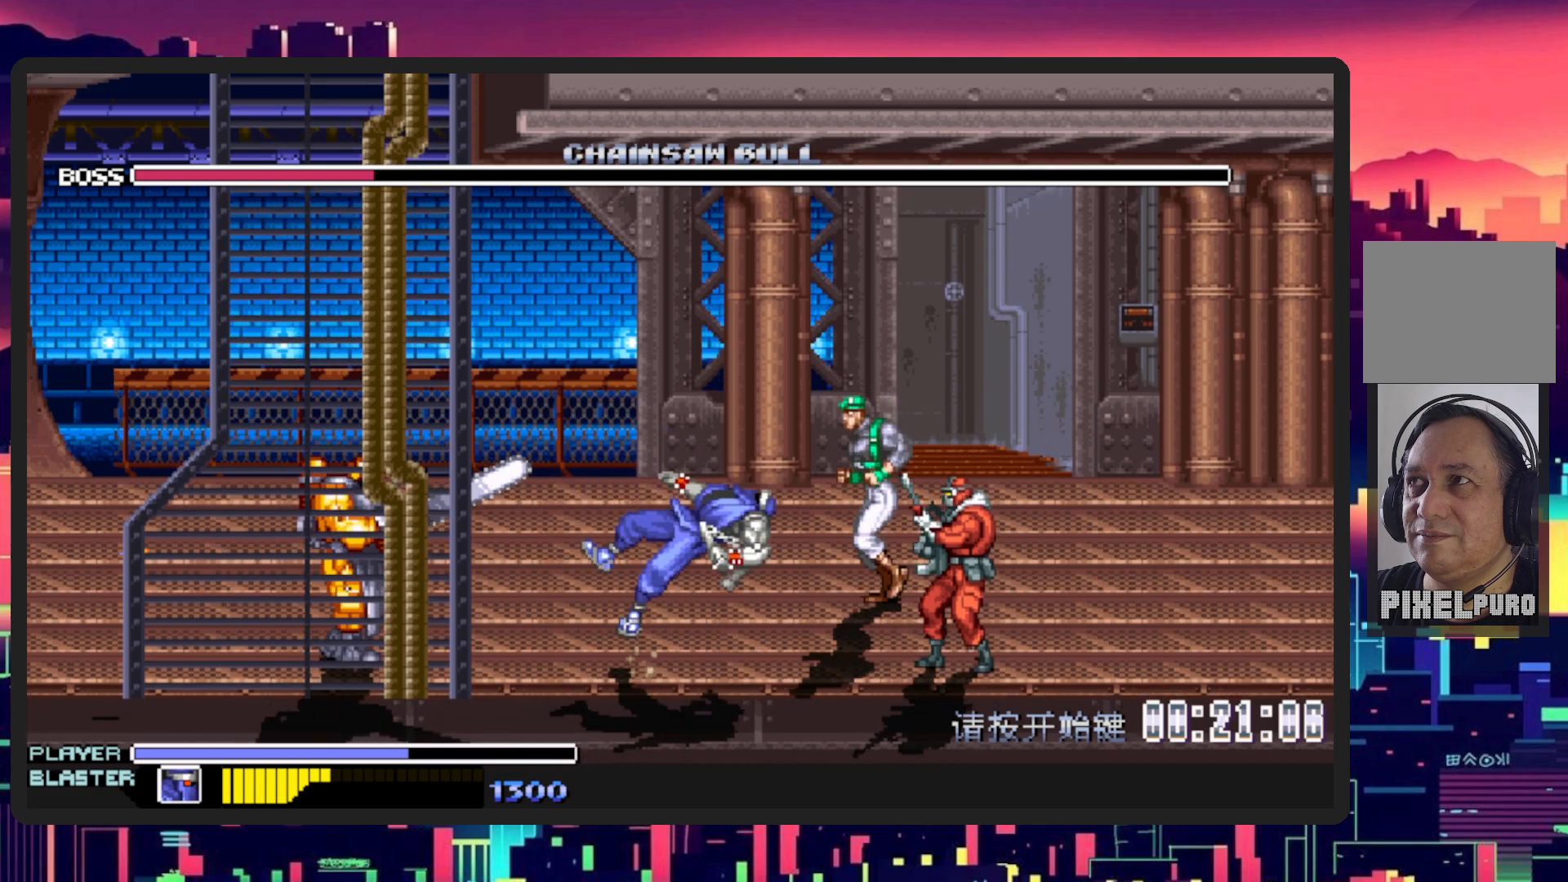
{"buttons": ["DPAD_UP", "DPAD_LEFT"], "events": [[267, "DPAD_LEFT", "down"], [467, "DPAD_UP", "down"]]}
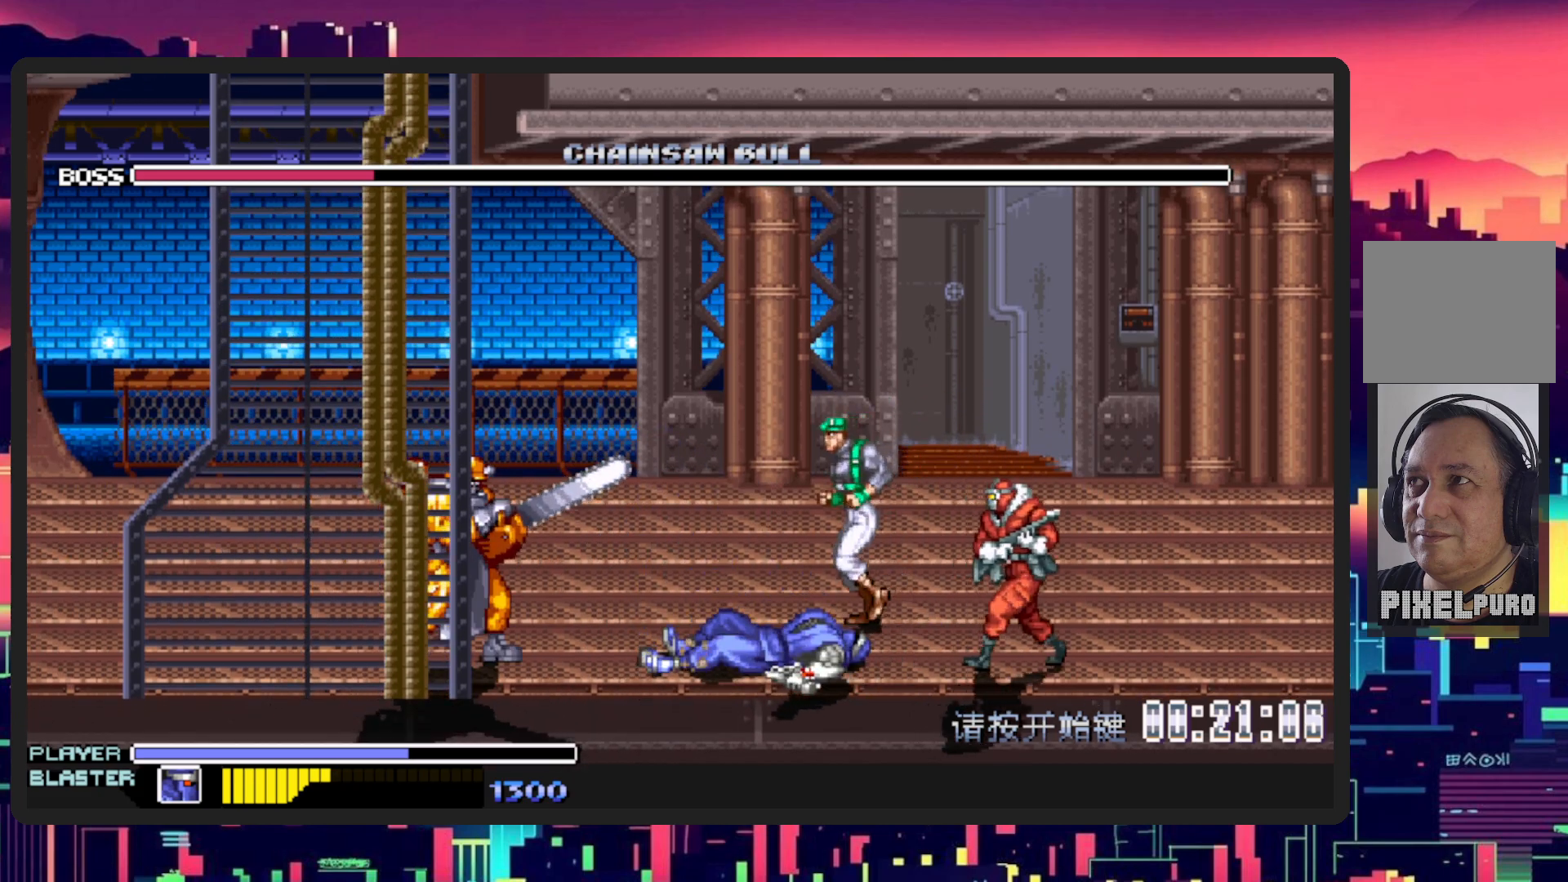
{"buttons": ["DPAD_UP", "DPAD_LEFT"], "events": []}
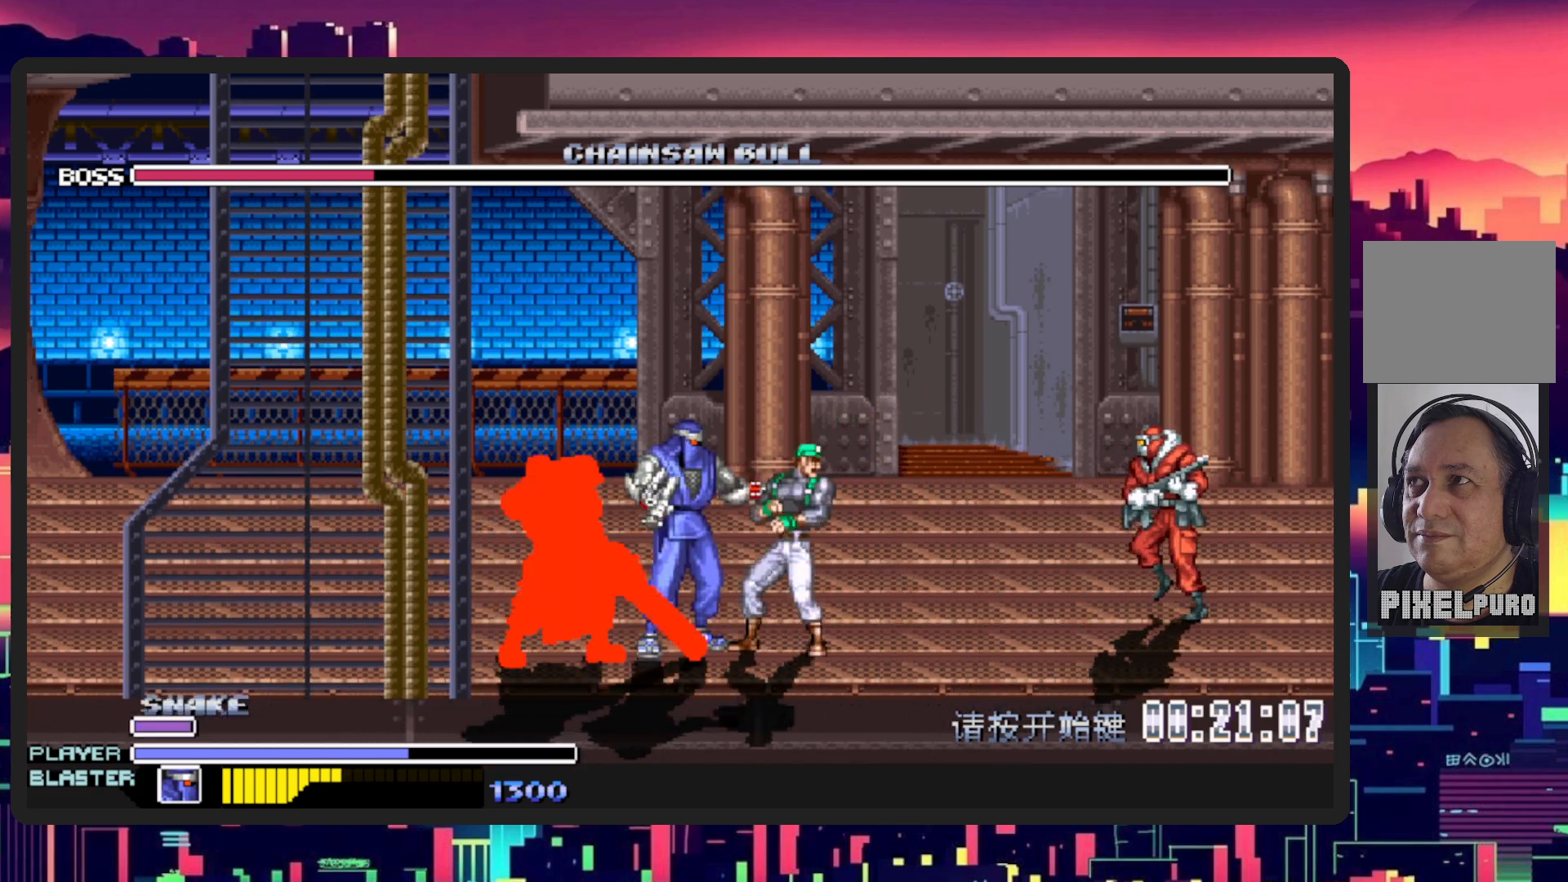
{"buttons": ["DPAD_DOWN", "DPAD_LEFT"], "events": [[17, "DPAD_UP", "up"], [100, "DPAD_DOWN", "down"], [250, "DPAD_DOWN", "up"], [300, "Y", "down"], [334, "DPAD_DOWN", "down"], [484, "Y", "up"]]}
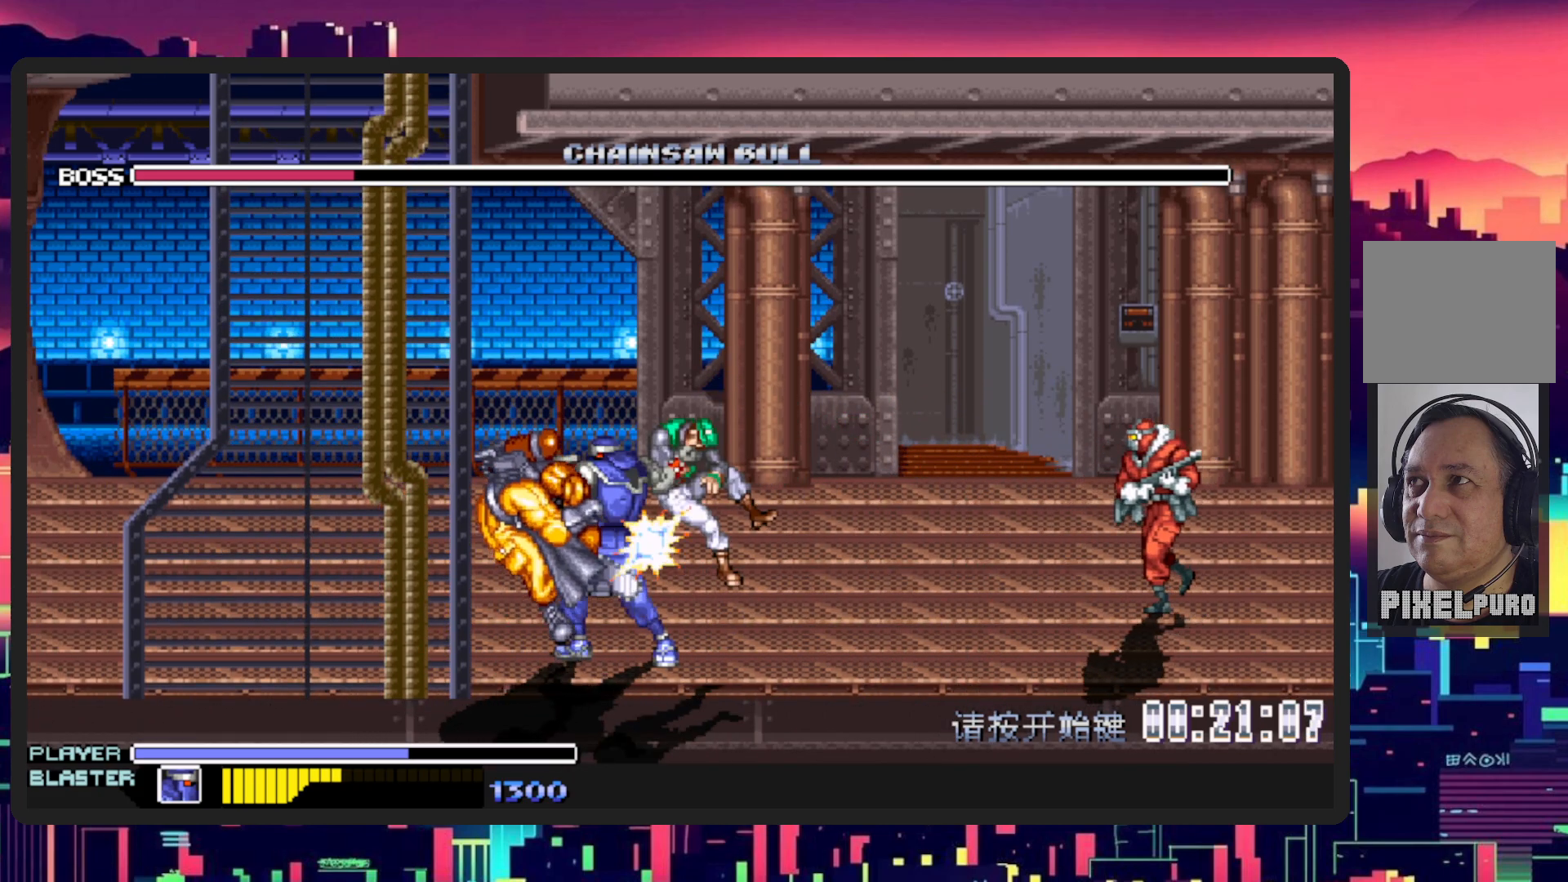
{"buttons": ["DPAD_LEFT"], "events": [[34, "Y", "down"], [184, "Y", "up"], [267, "Y", "down"], [351, "DPAD_DOWN", "up"], [451, "Y", "up"]]}
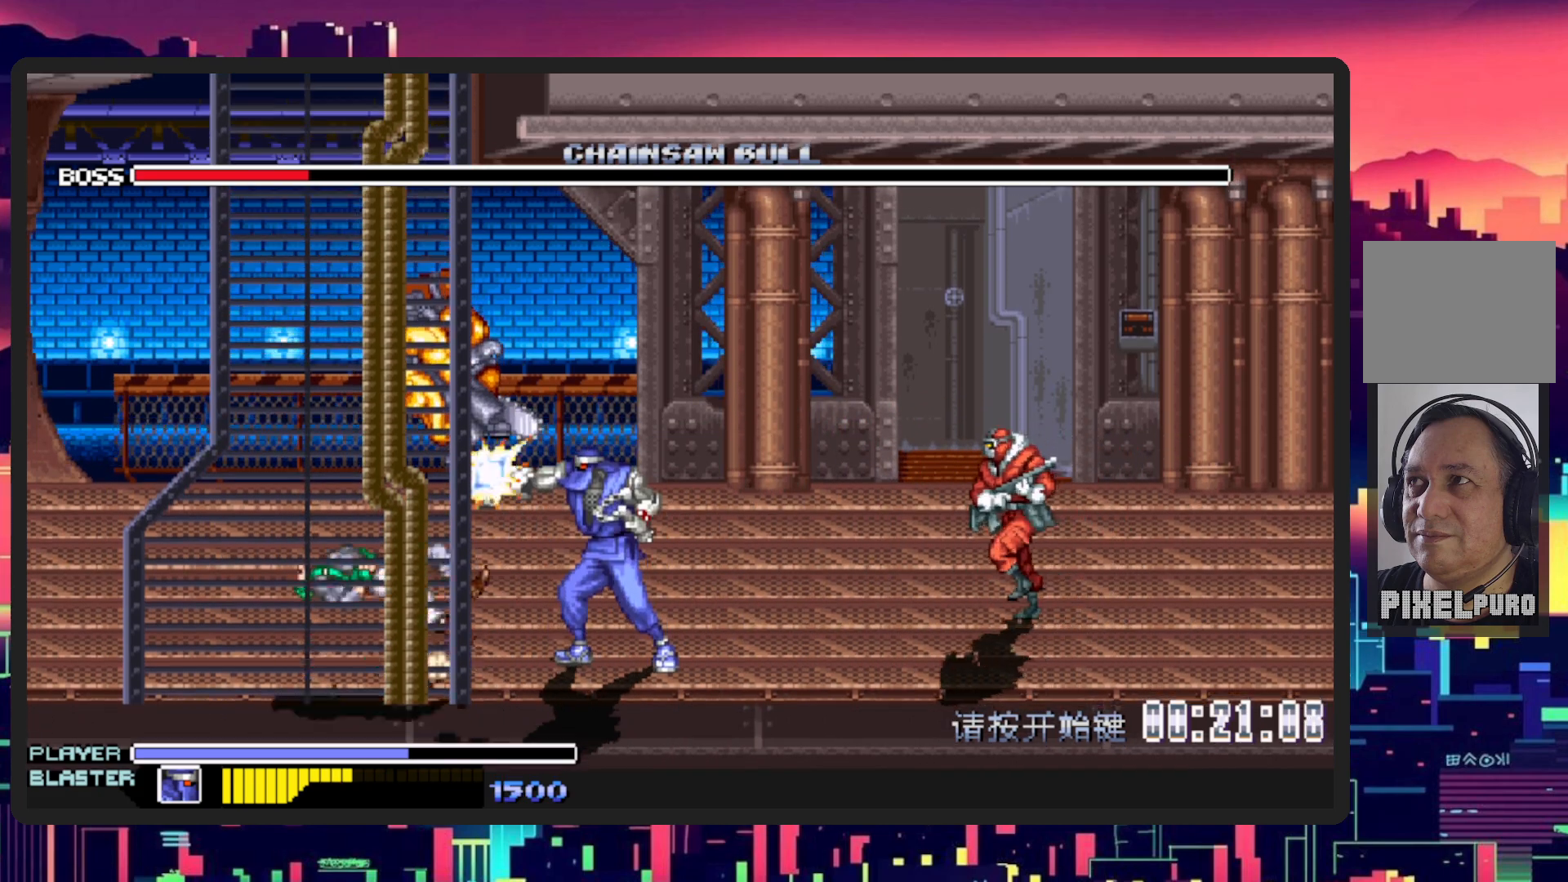
{"buttons": ["DPAD_LEFT"], "events": [[34, "DPAD_LEFT", "up"], [100, "Y", "down"], [200, "DPAD_LEFT", "down"], [267, "Y", "up"], [334, "Y", "down"], [484, "Y", "up"]]}
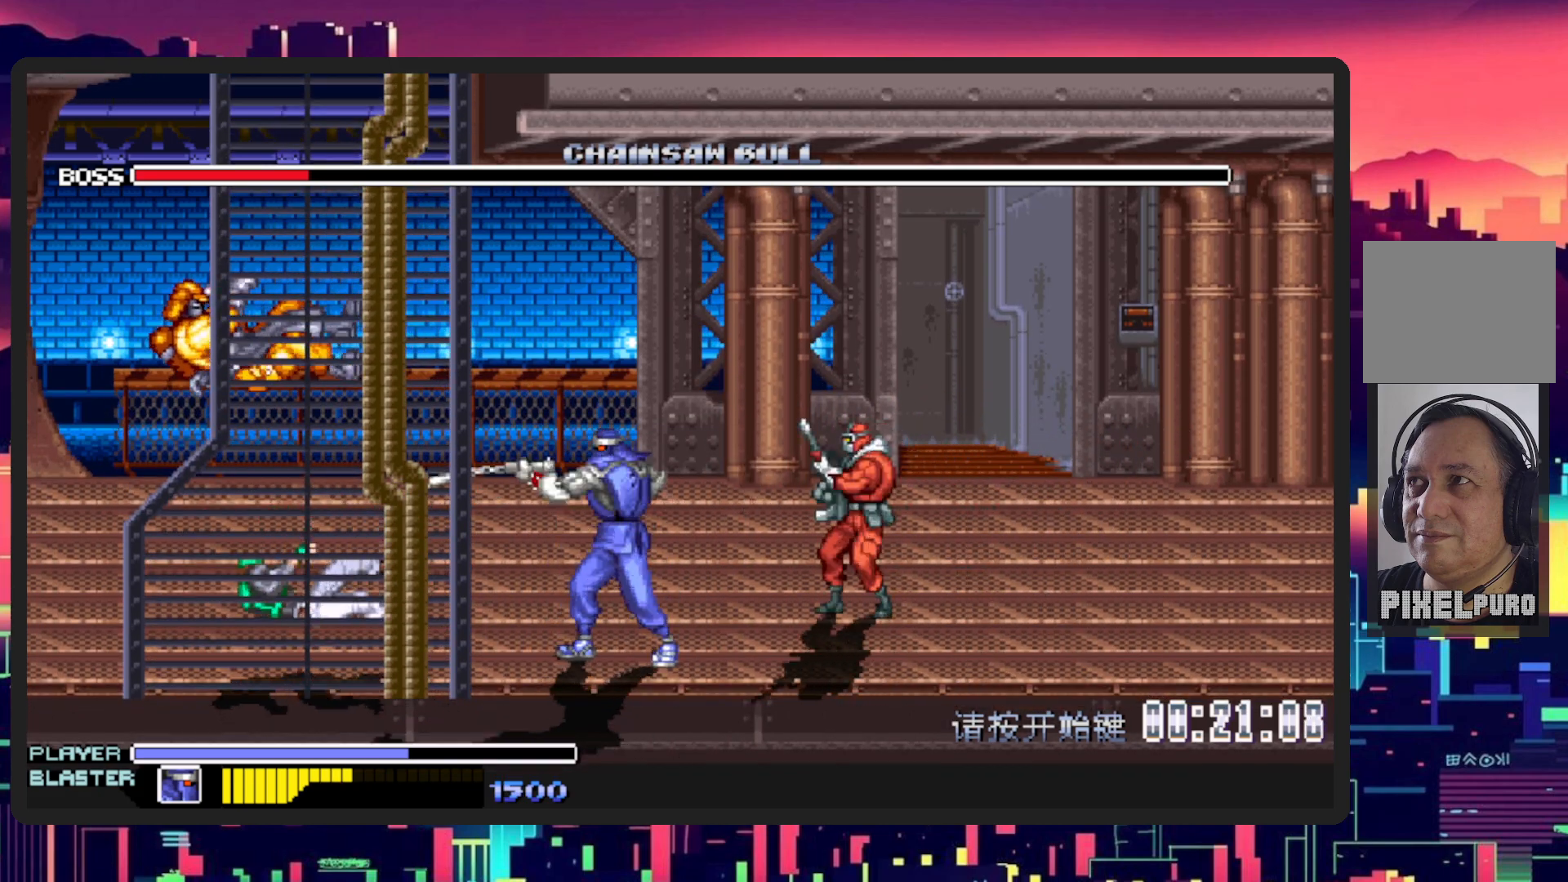
{"buttons": ["DPAD_RIGHT"], "events": [[33, "Y", "down"], [133, "DPAD_LEFT", "up"], [166, "Y", "up"], [183, "DPAD_RIGHT", "down"]]}
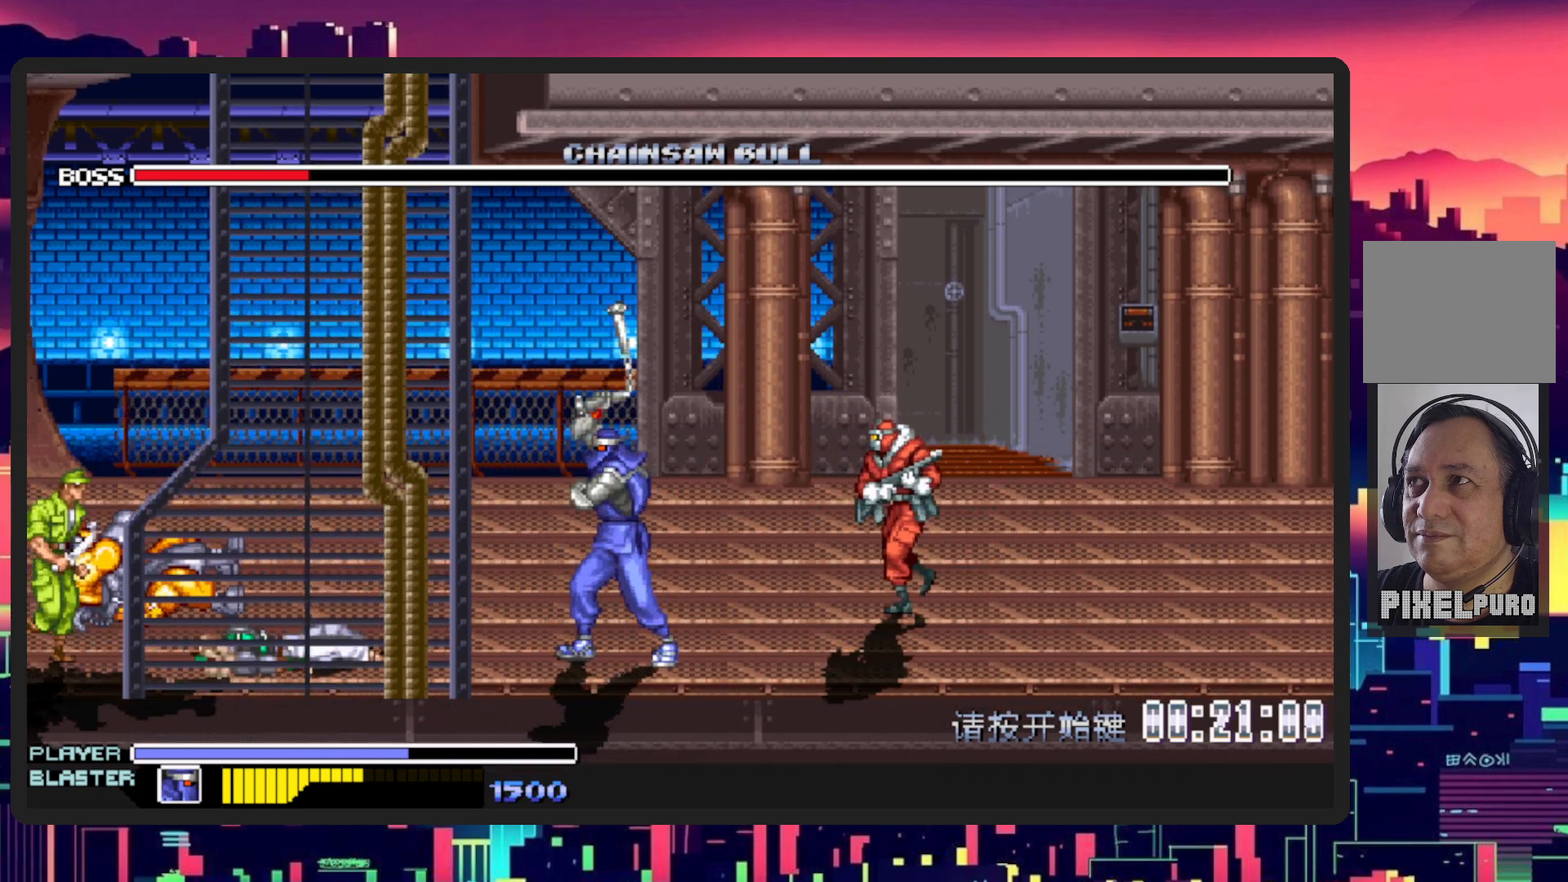
{"buttons": ["DPAD_RIGHT"], "events": []}